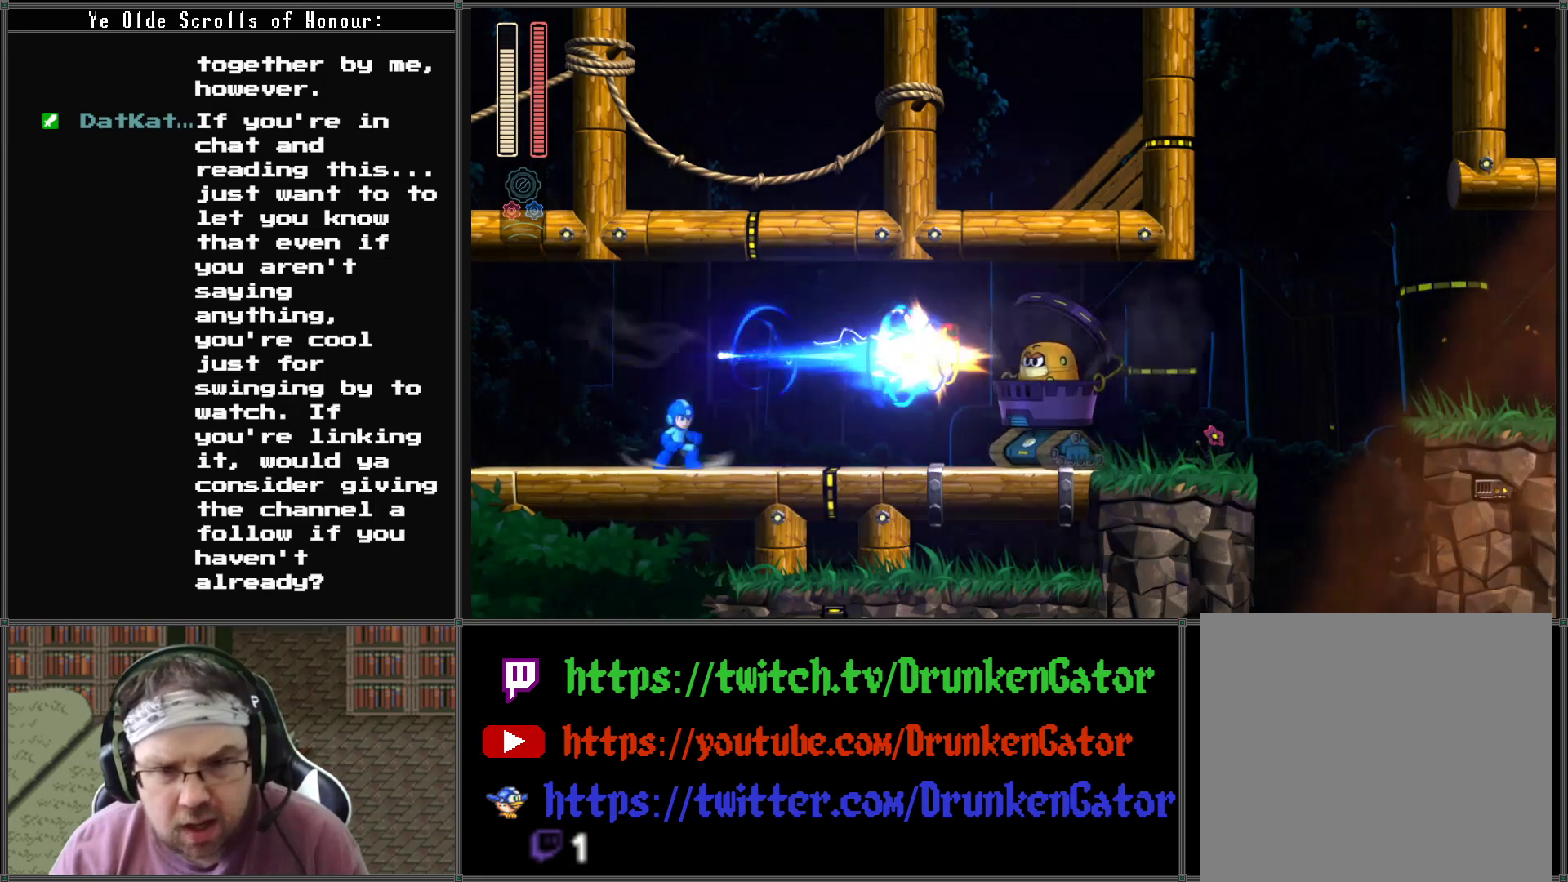
Gameplay with a controller (Xbox layout); each line is a JSON object with the inputs held at the frame after it. "events" lists button and stick changes between this image and that frame as [ms after this image, input, new state], when the widget could be followed in between.
{"buttons": [], "left_stick": "center", "right_stick": "center", "events": []}
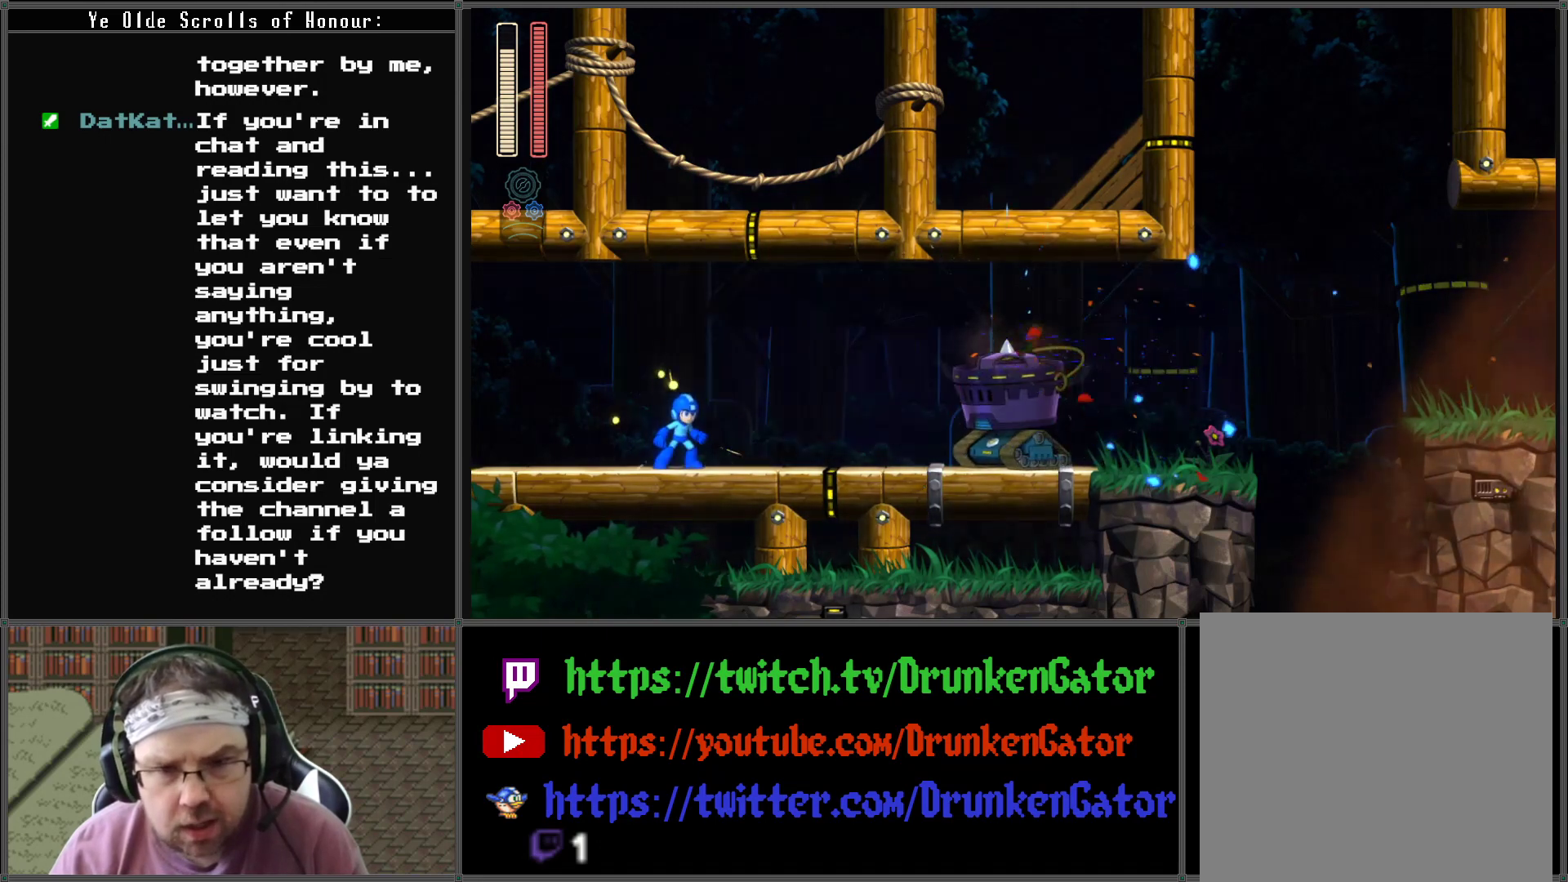
{"buttons": [], "left_stick": "center", "right_stick": "center", "events": []}
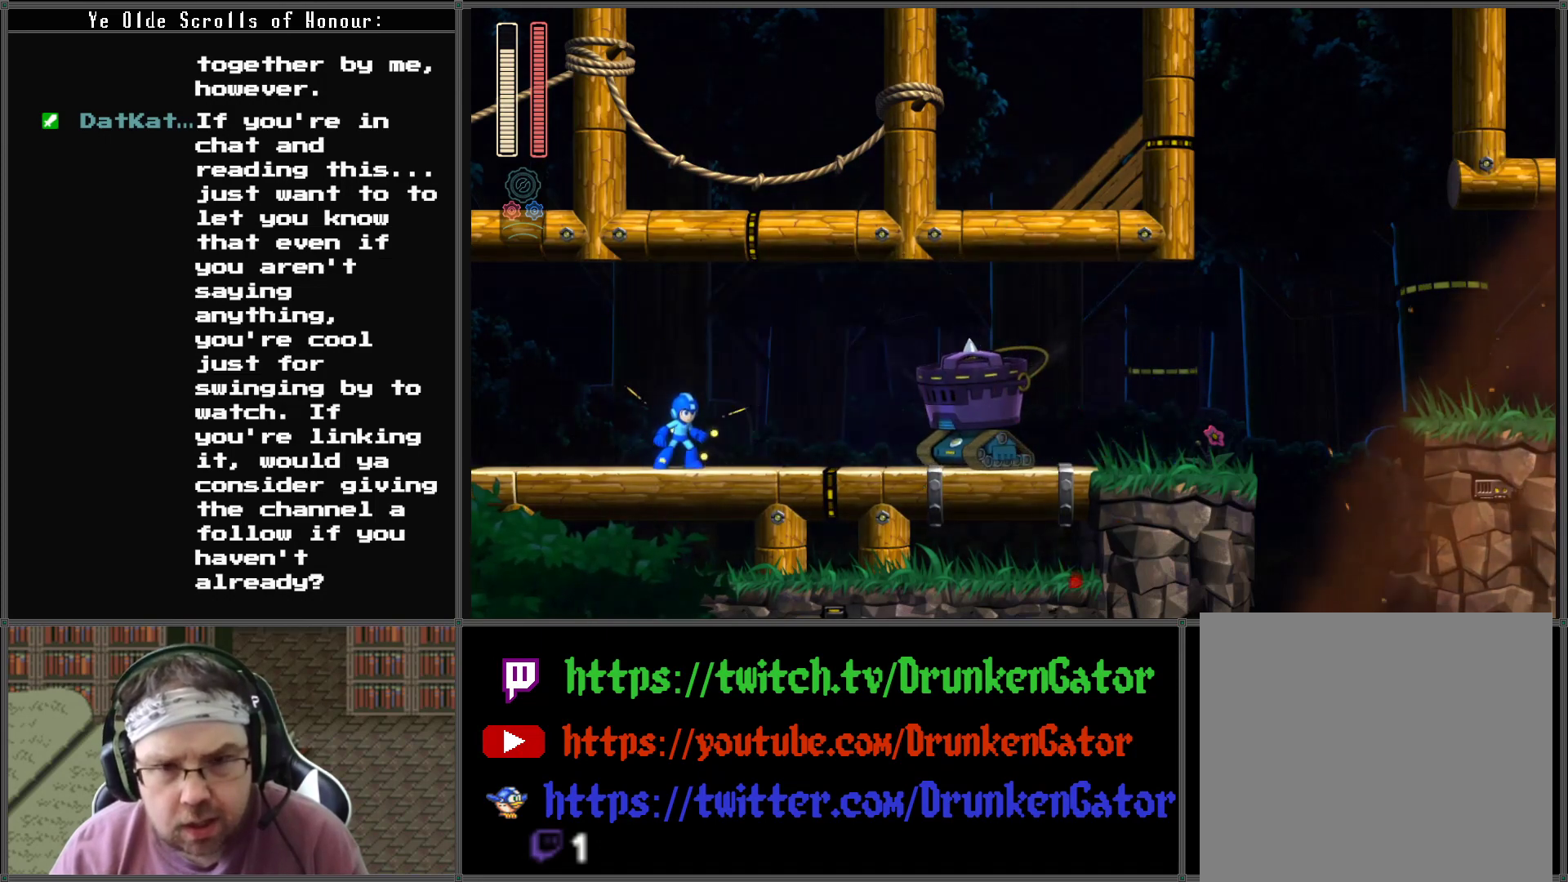
{"buttons": [], "left_stick": "center", "right_stick": "center", "events": []}
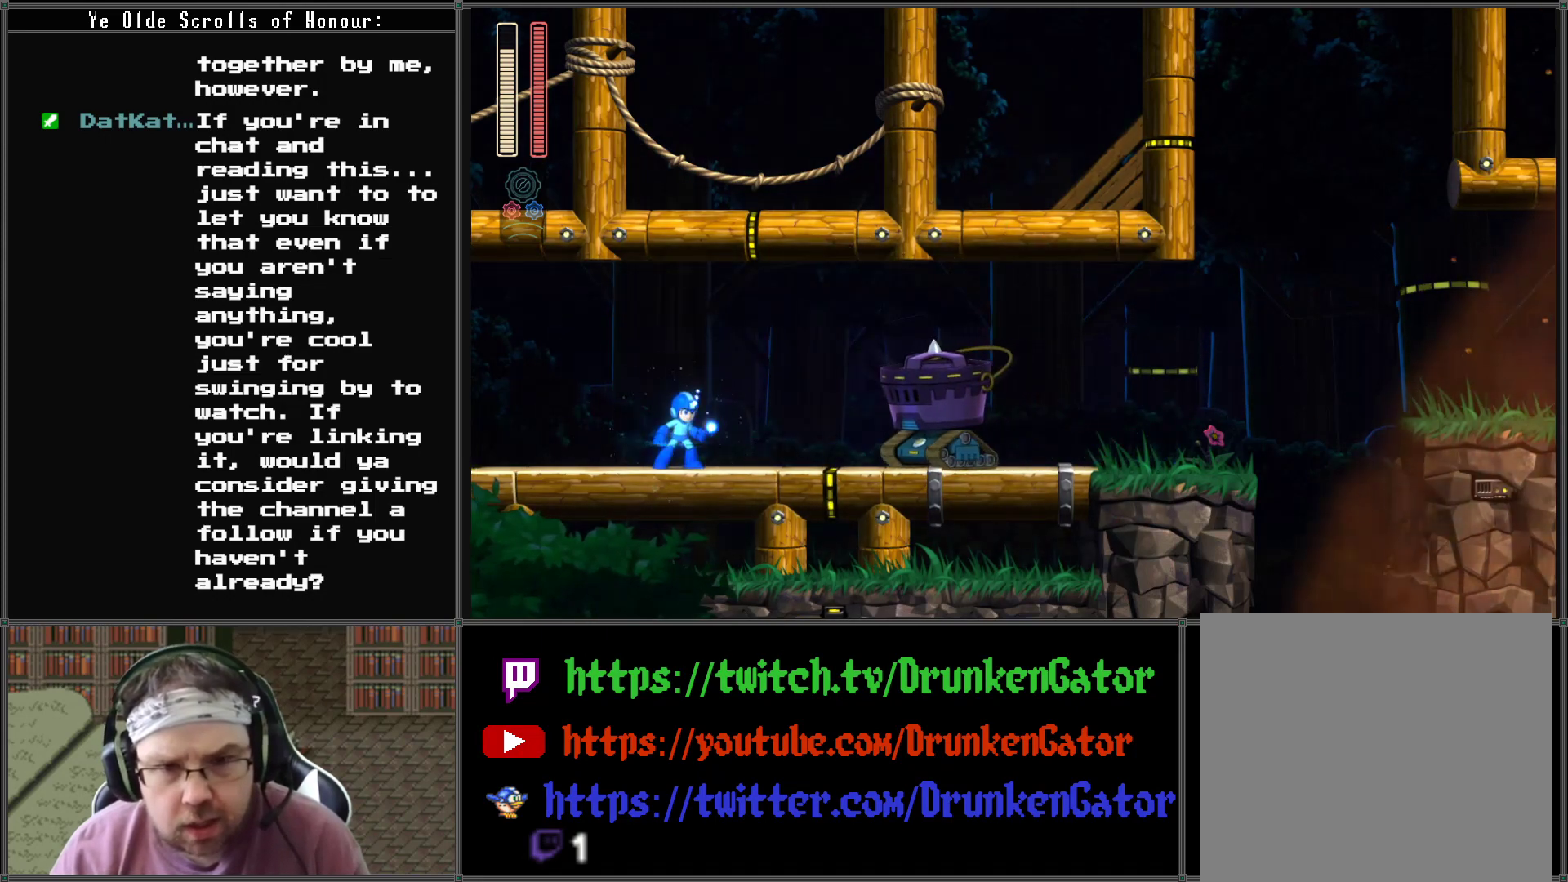
{"buttons": [], "left_stick": "center", "right_stick": "center", "events": []}
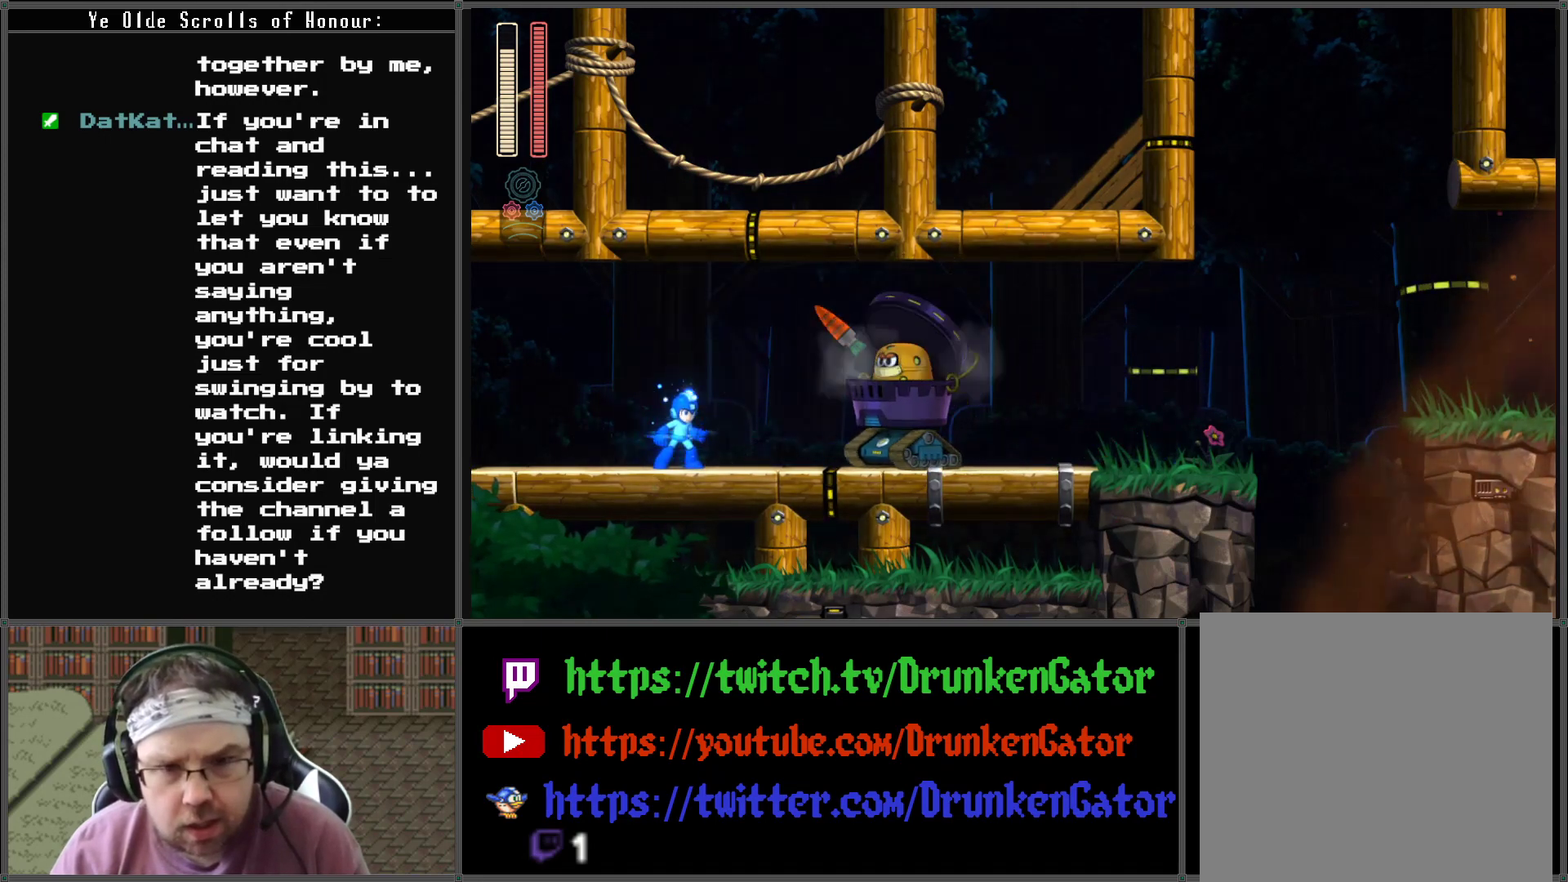
{"buttons": [], "left_stick": "center", "right_stick": "center", "events": [[100, "A", "down"], [200, "A", "up"], [267, "X", "down"], [367, "X", "up"]]}
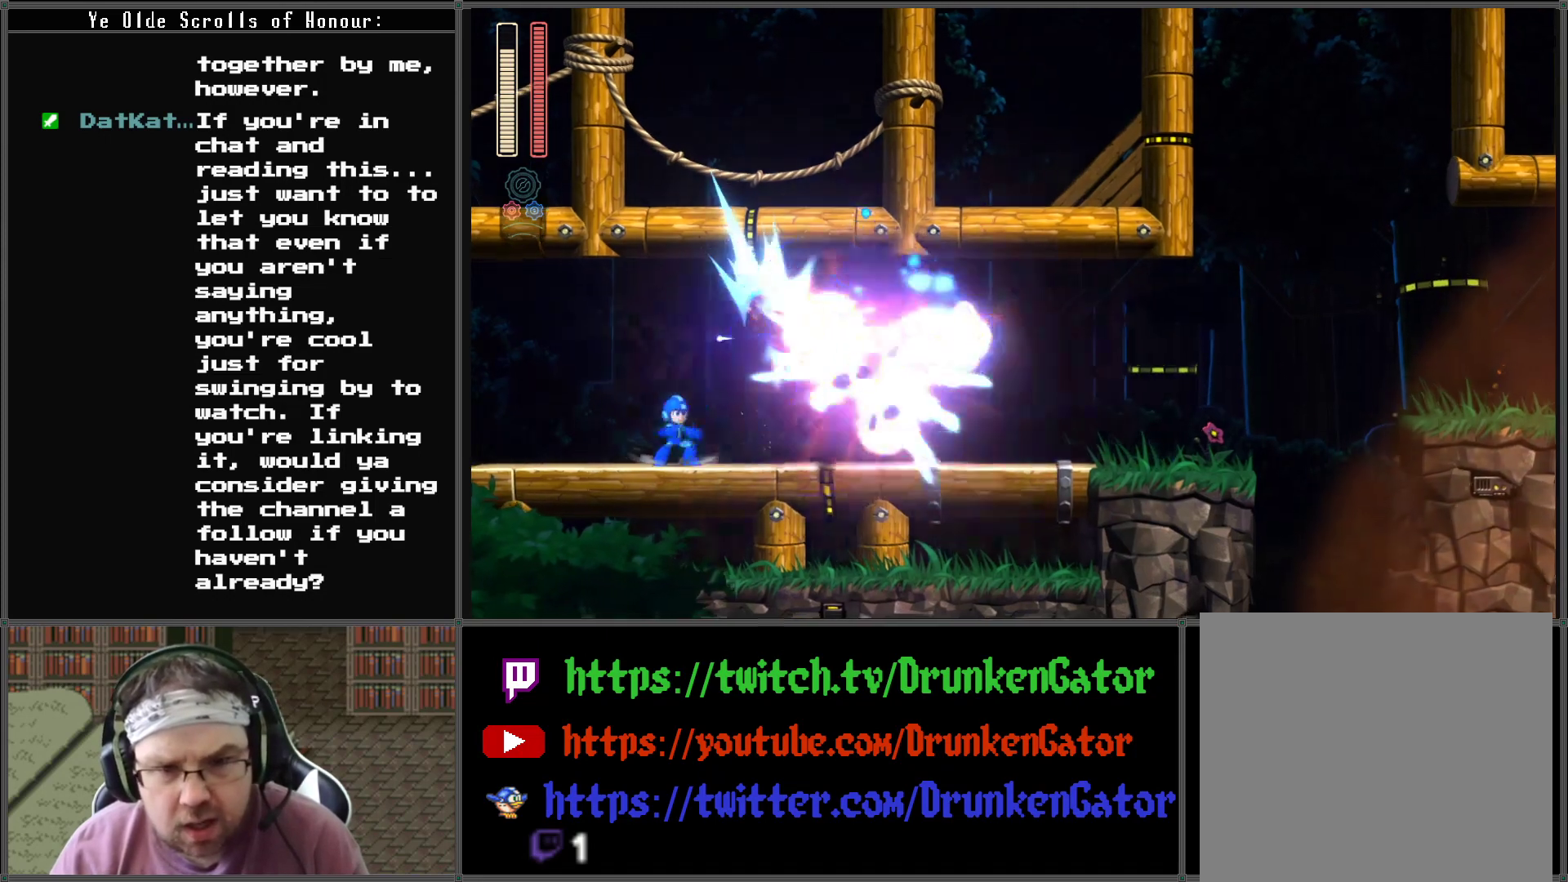
{"buttons": ["DPAD_DOWN", "DPAD_RIGHT"], "left_stick": "center", "right_stick": "center", "events": [[367, "DPAD_RIGHT", "down"], [500, "DPAD_DOWN", "down"]]}
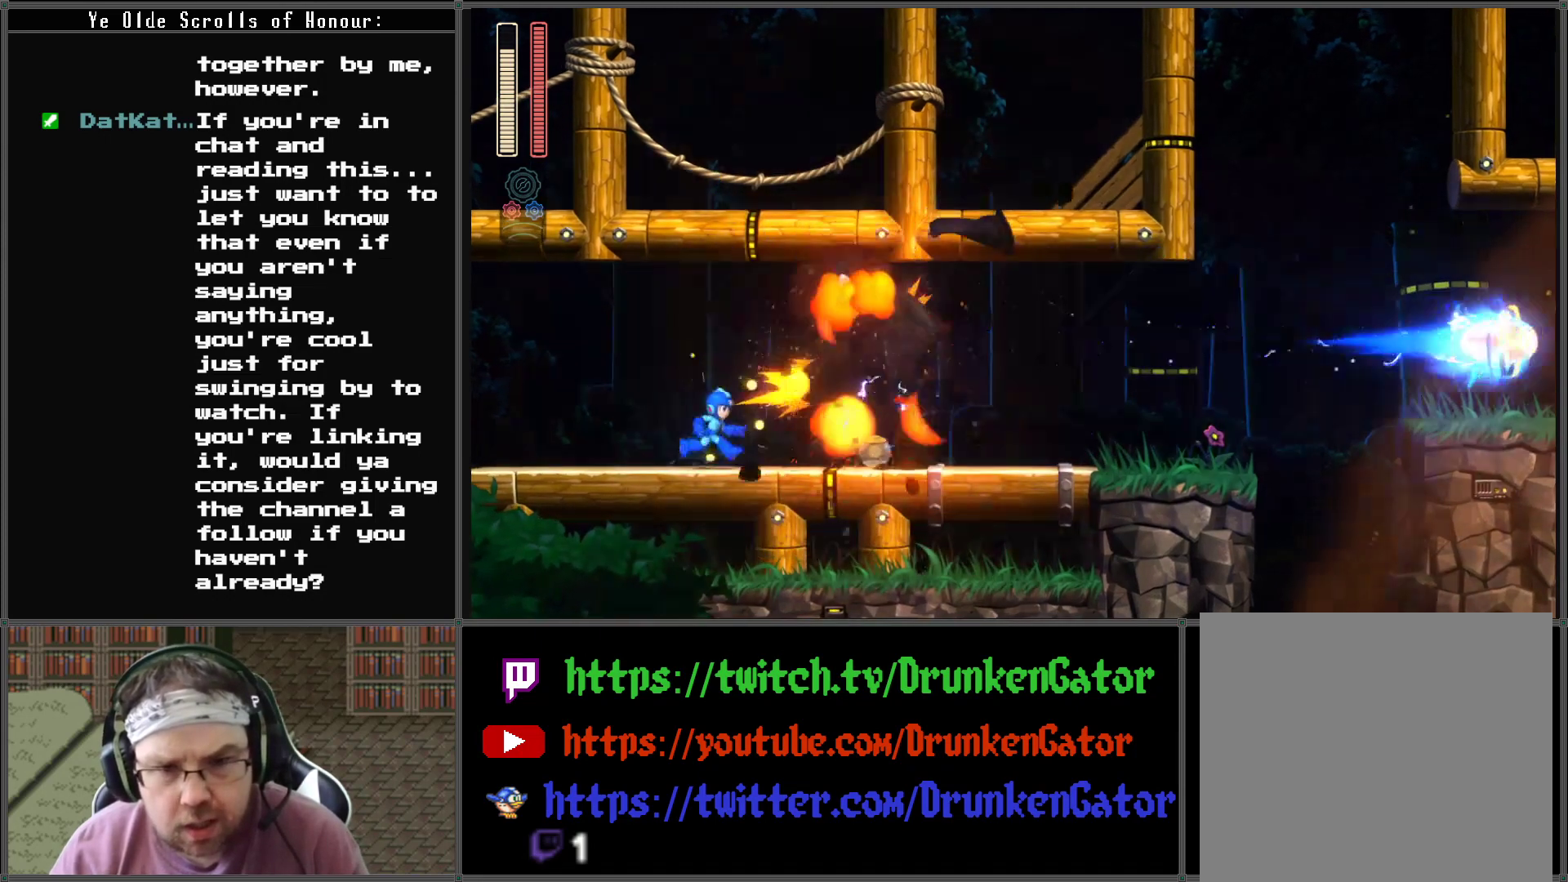
{"buttons": ["DPAD_RIGHT"], "left_stick": "center", "right_stick": "center", "events": [[67, "A", "down"], [400, "DPAD_DOWN", "up"], [467, "A", "up"]]}
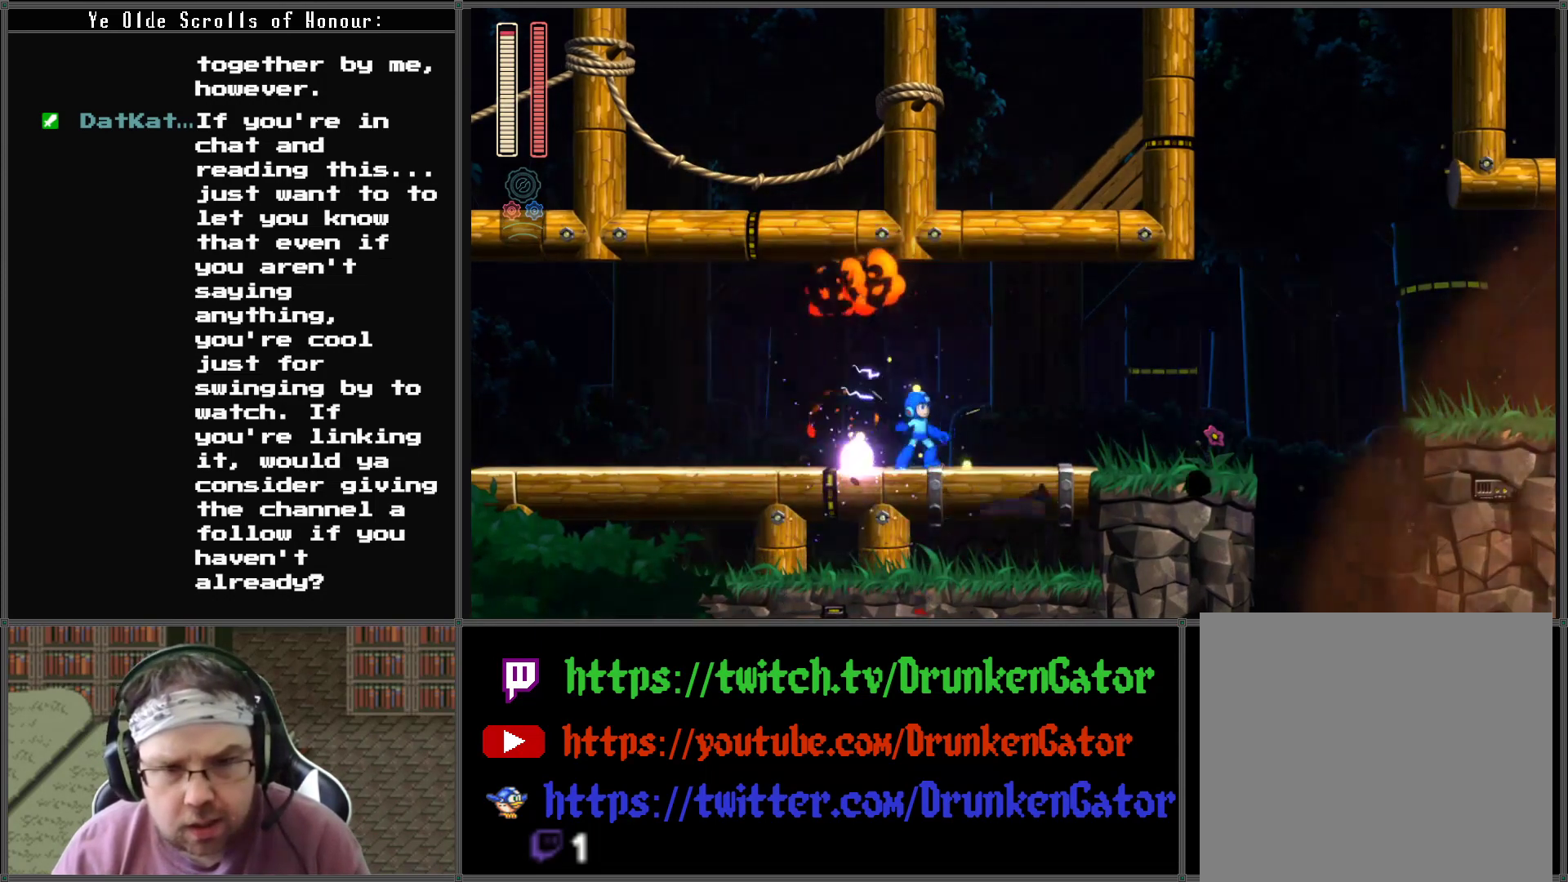
{"buttons": ["DPAD_RIGHT"], "left_stick": "center", "right_stick": "center", "events": []}
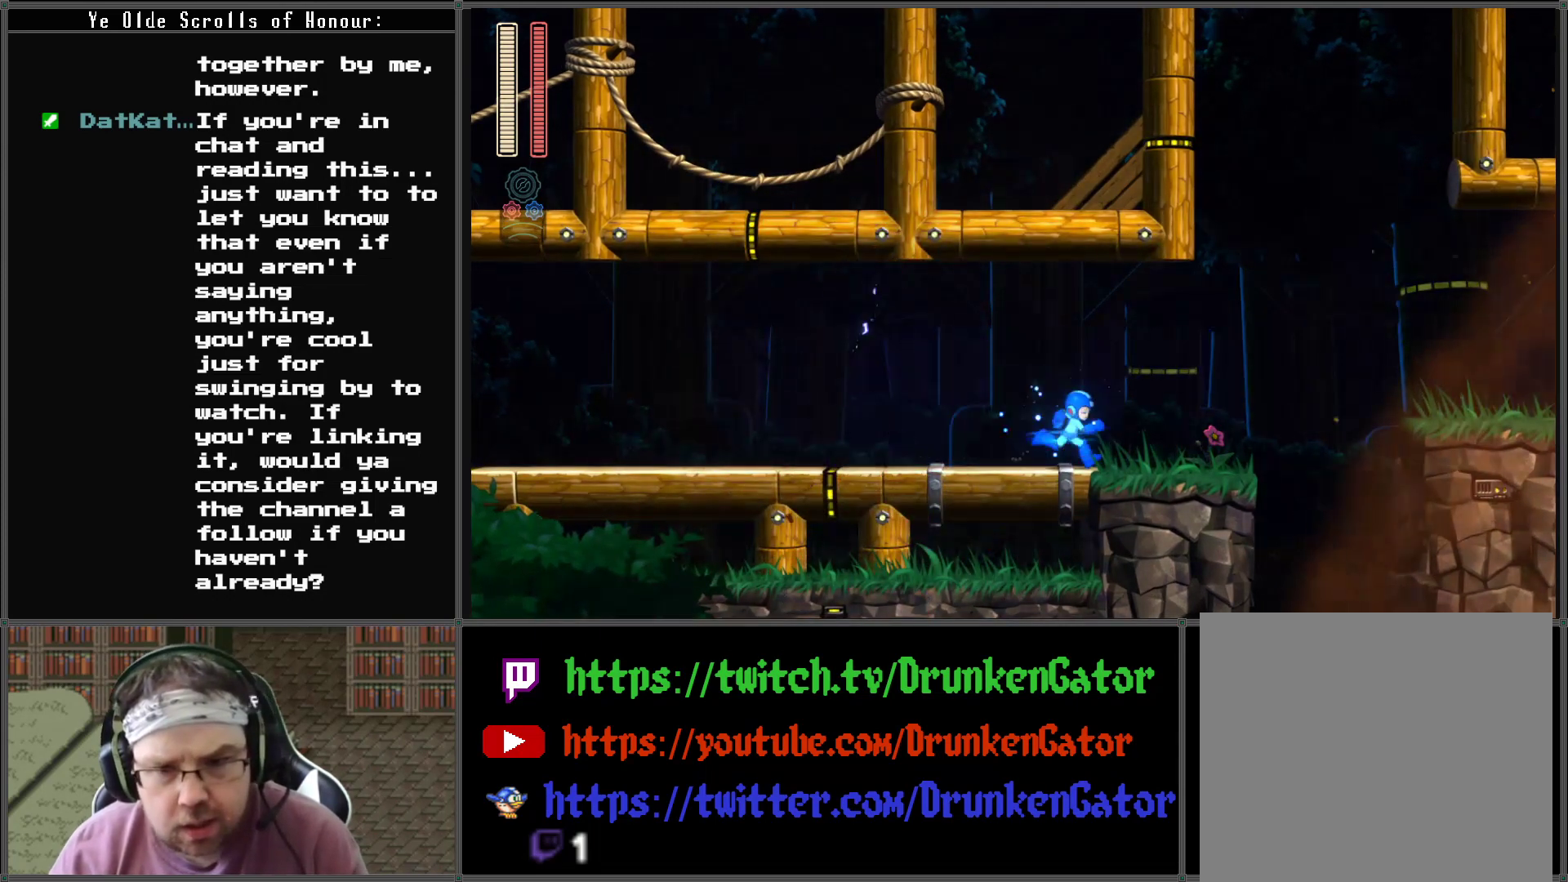
{"buttons": ["DPAD_RIGHT"], "left_stick": "center", "right_stick": "center", "events": []}
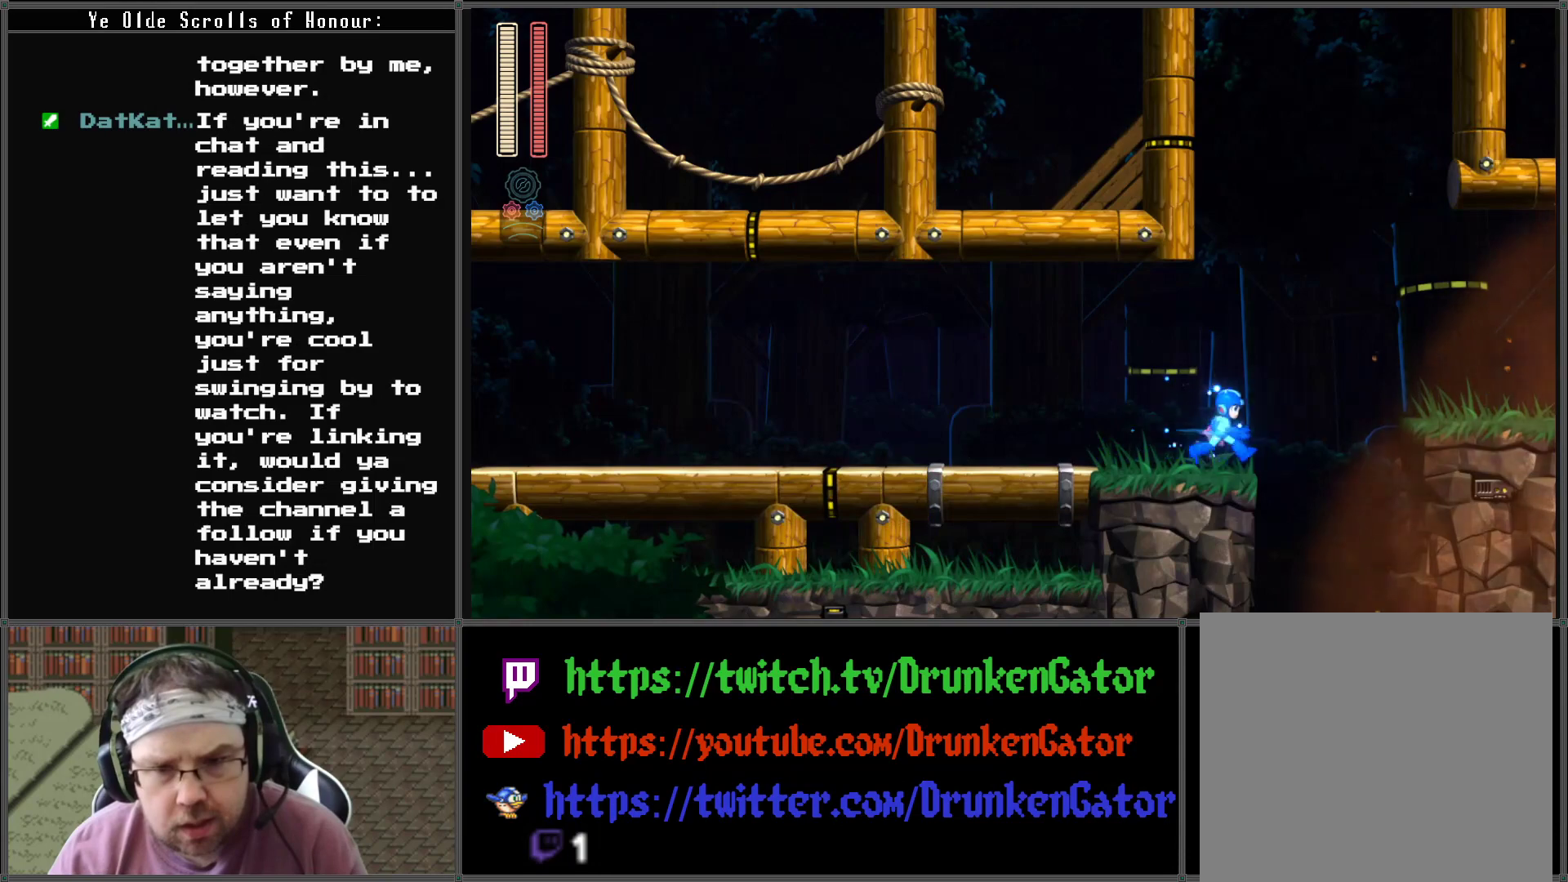
{"buttons": ["A", "DPAD_RIGHT"], "left_stick": "center", "right_stick": "center", "events": [[133, "A", "down"]]}
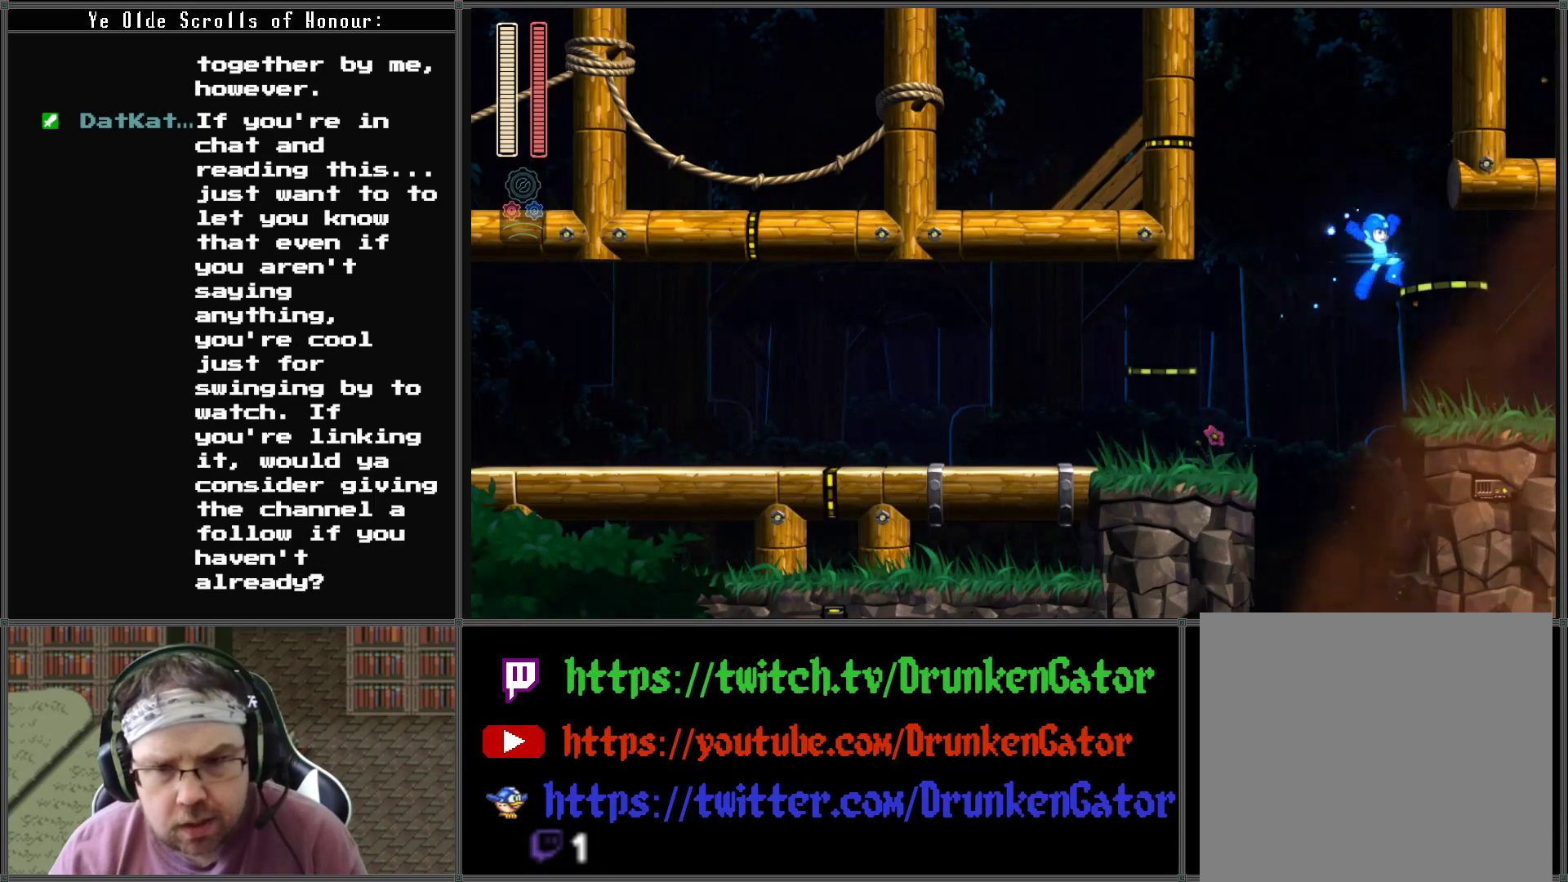
{"buttons": ["DPAD_RIGHT"], "left_stick": "center", "right_stick": "center", "events": [[133, "A", "up"]]}
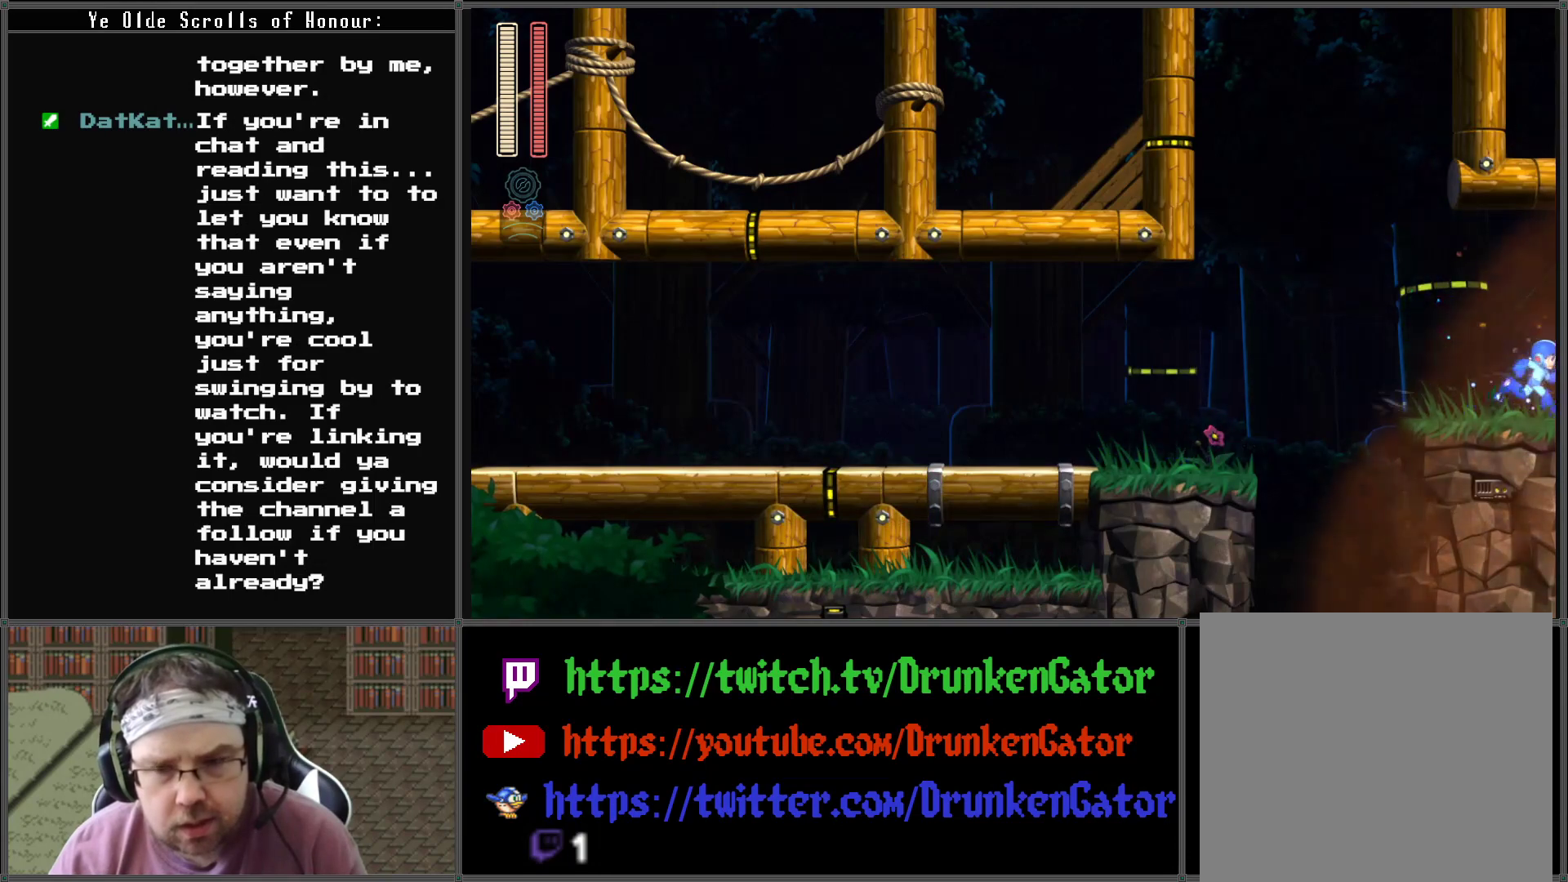
{"buttons": ["DPAD_RIGHT"], "left_stick": "center", "right_stick": "center", "events": []}
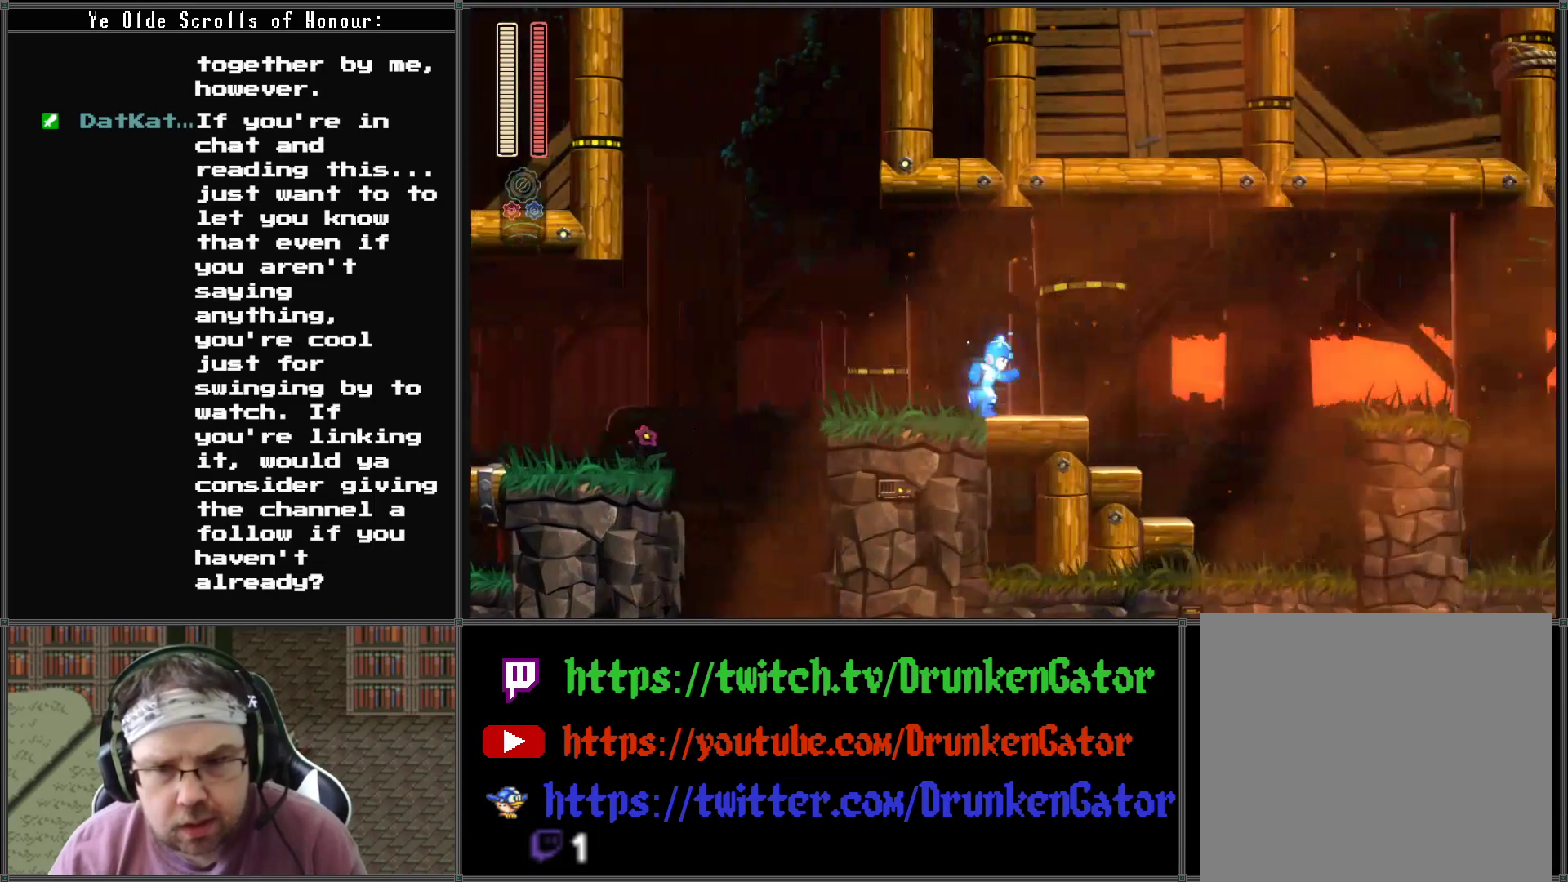
{"buttons": ["DPAD_RIGHT"], "left_stick": "center", "right_stick": "center", "events": []}
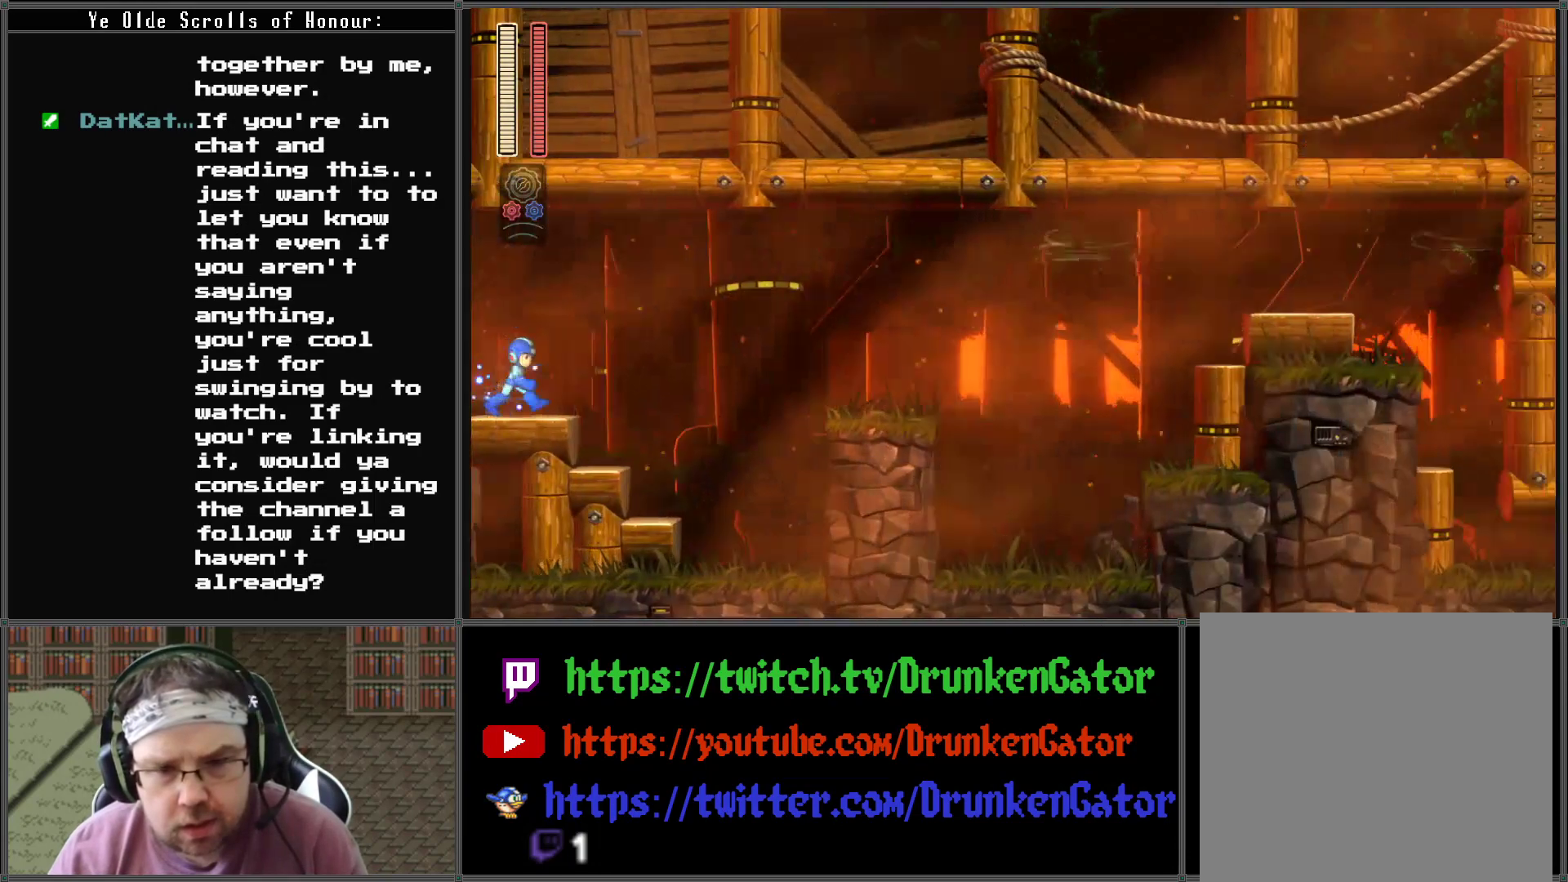
{"buttons": ["DPAD_RIGHT"], "left_stick": "center", "right_stick": "center", "events": []}
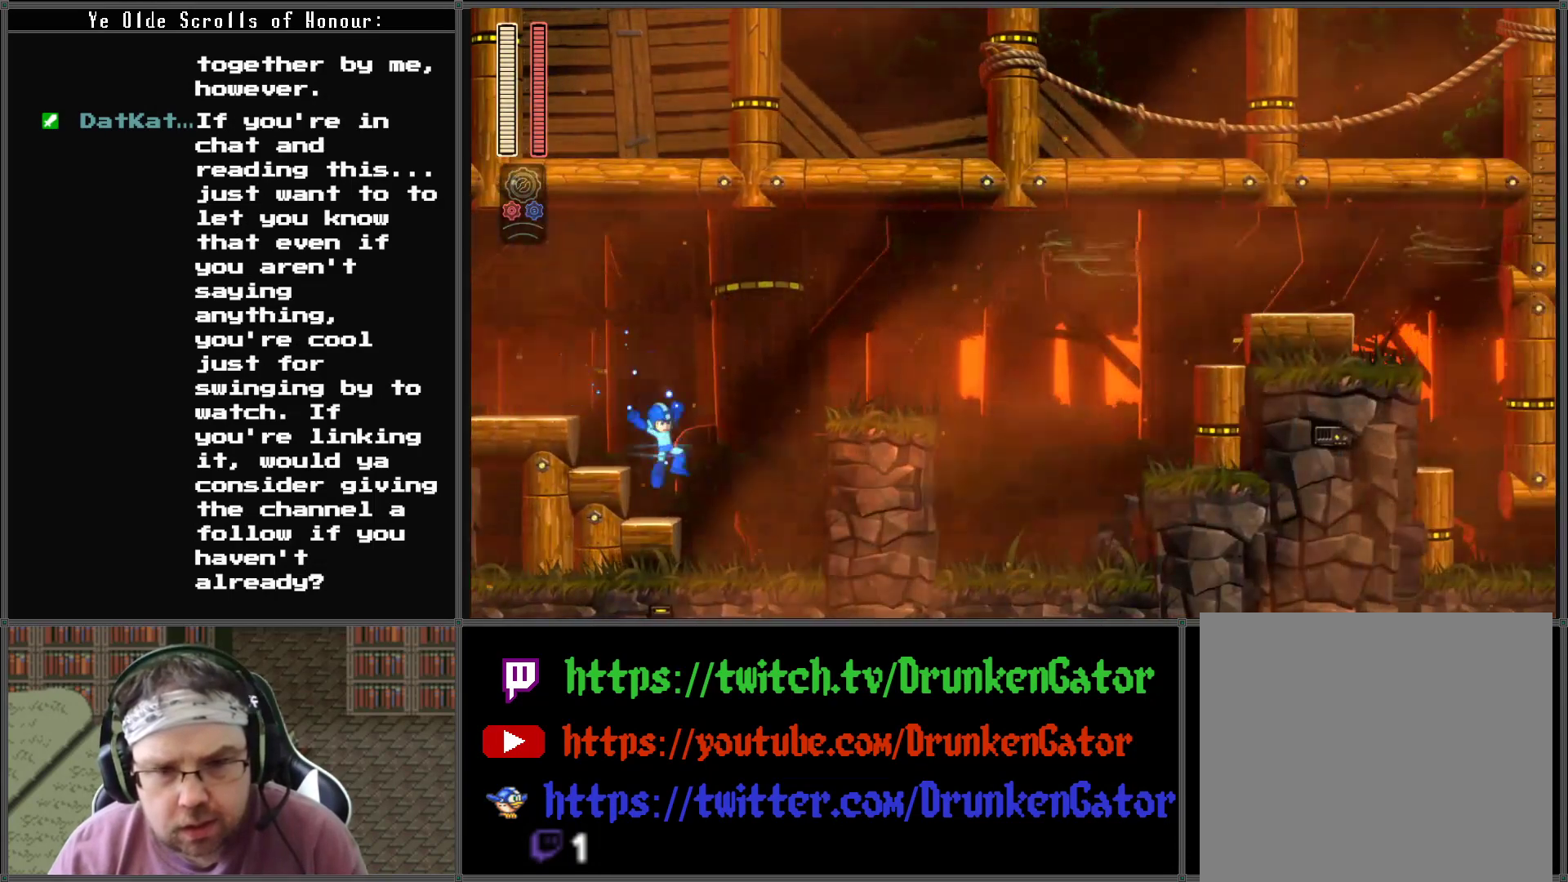
{"buttons": ["A", "DPAD_RIGHT"], "left_stick": "center", "right_stick": "center", "events": [[500, "A", "down"]]}
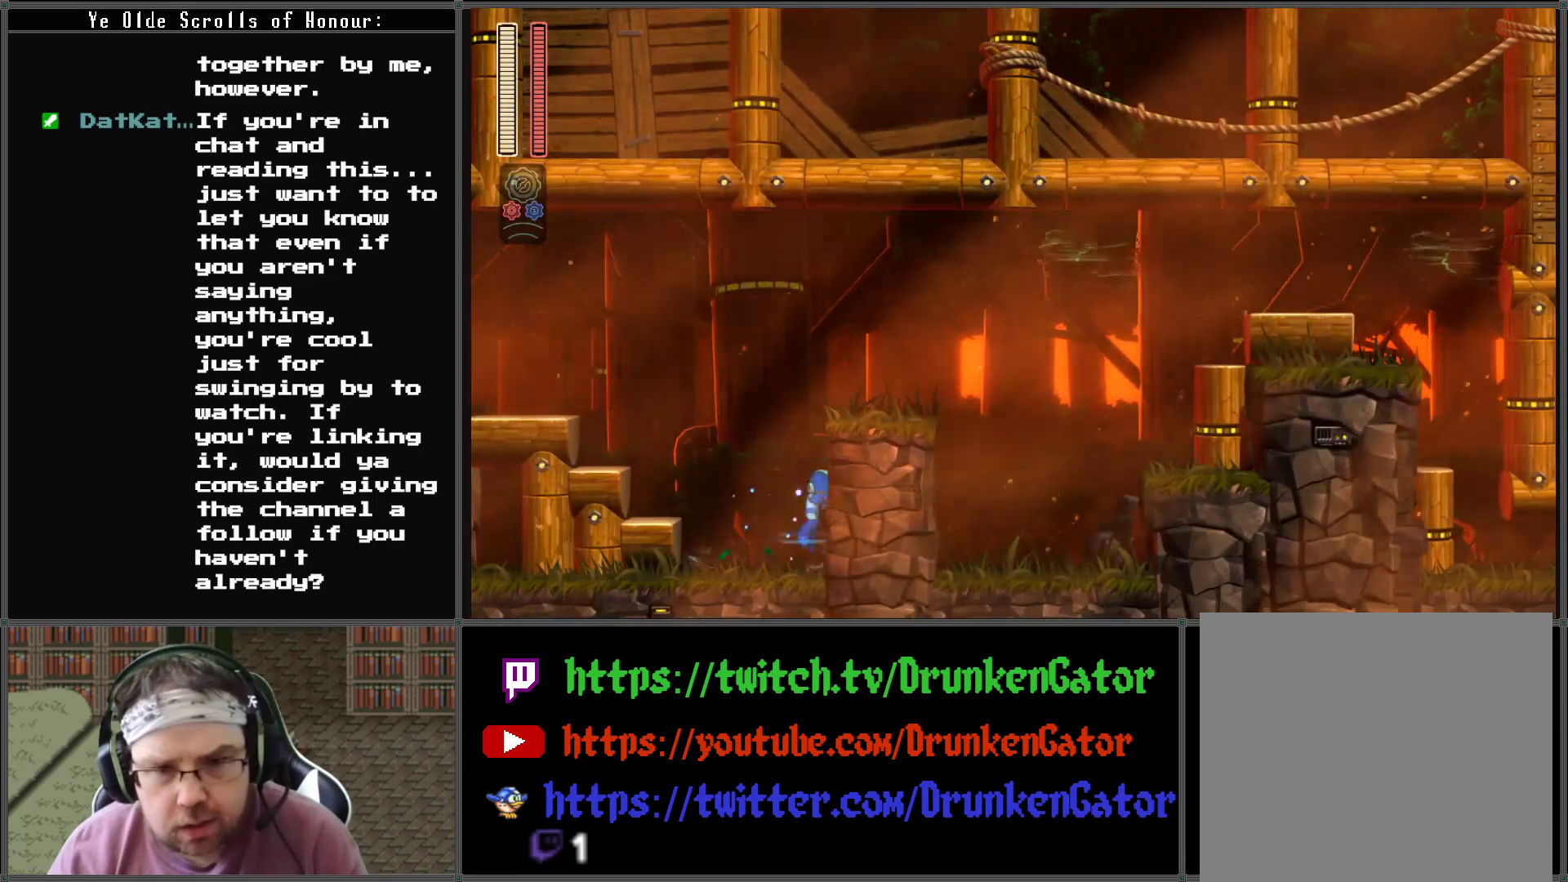
{"buttons": ["DPAD_RIGHT"], "left_stick": "center", "right_stick": "center", "events": [[433, "A", "up"]]}
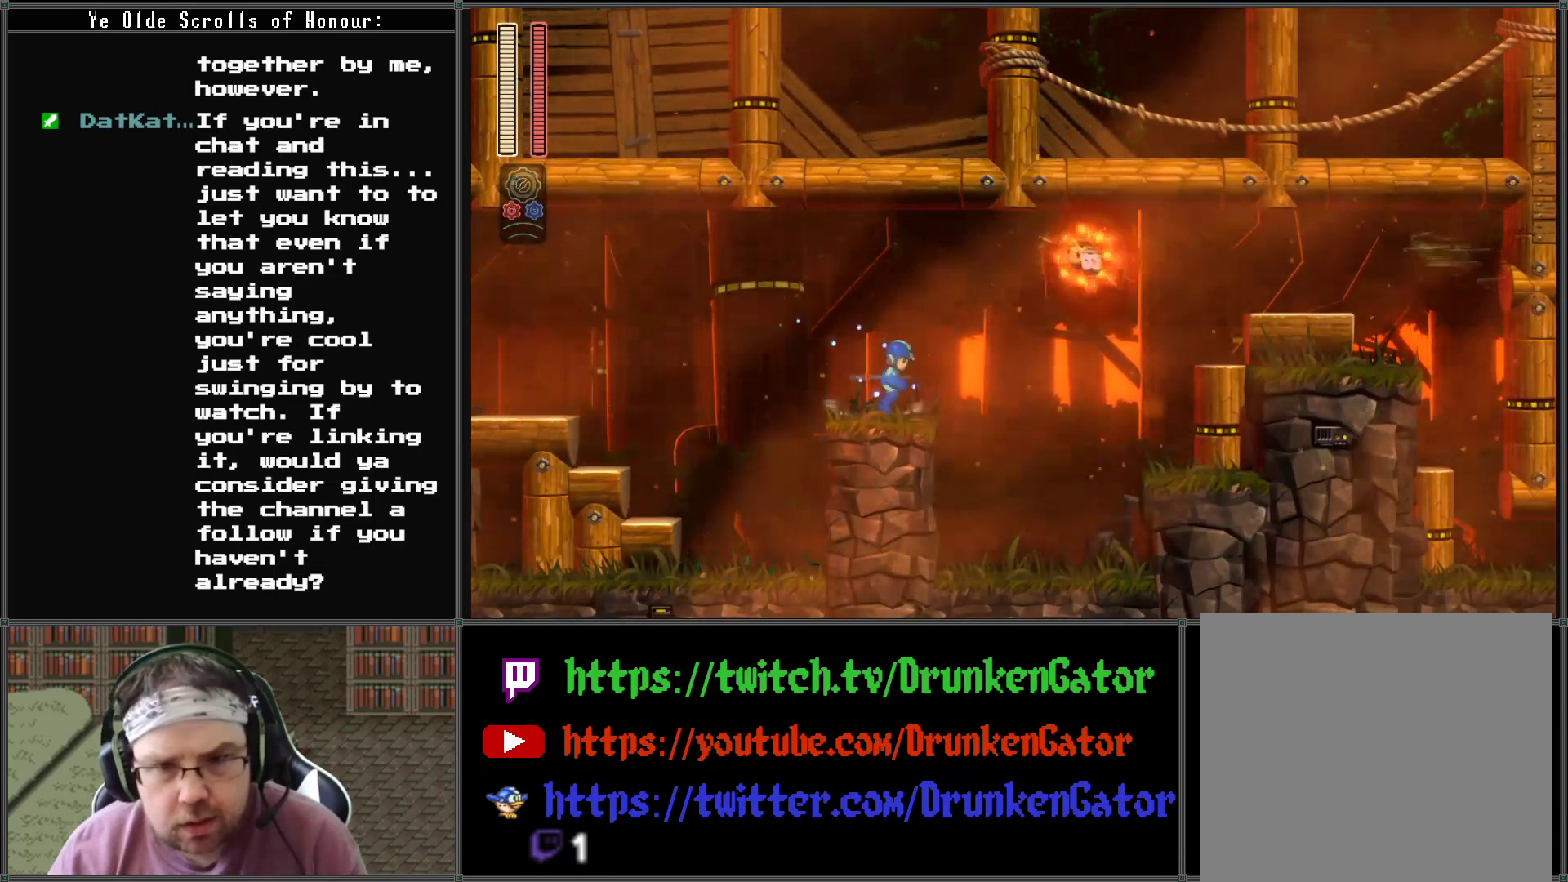
{"buttons": ["DPAD_RIGHT"], "left_stick": "center", "right_stick": "center", "events": [[67, "DPAD_RIGHT", "up"], [167, "A", "down"], [167, "DPAD_RIGHT", "down"], [300, "A", "up"], [333, "X", "down"], [467, "X", "up"]]}
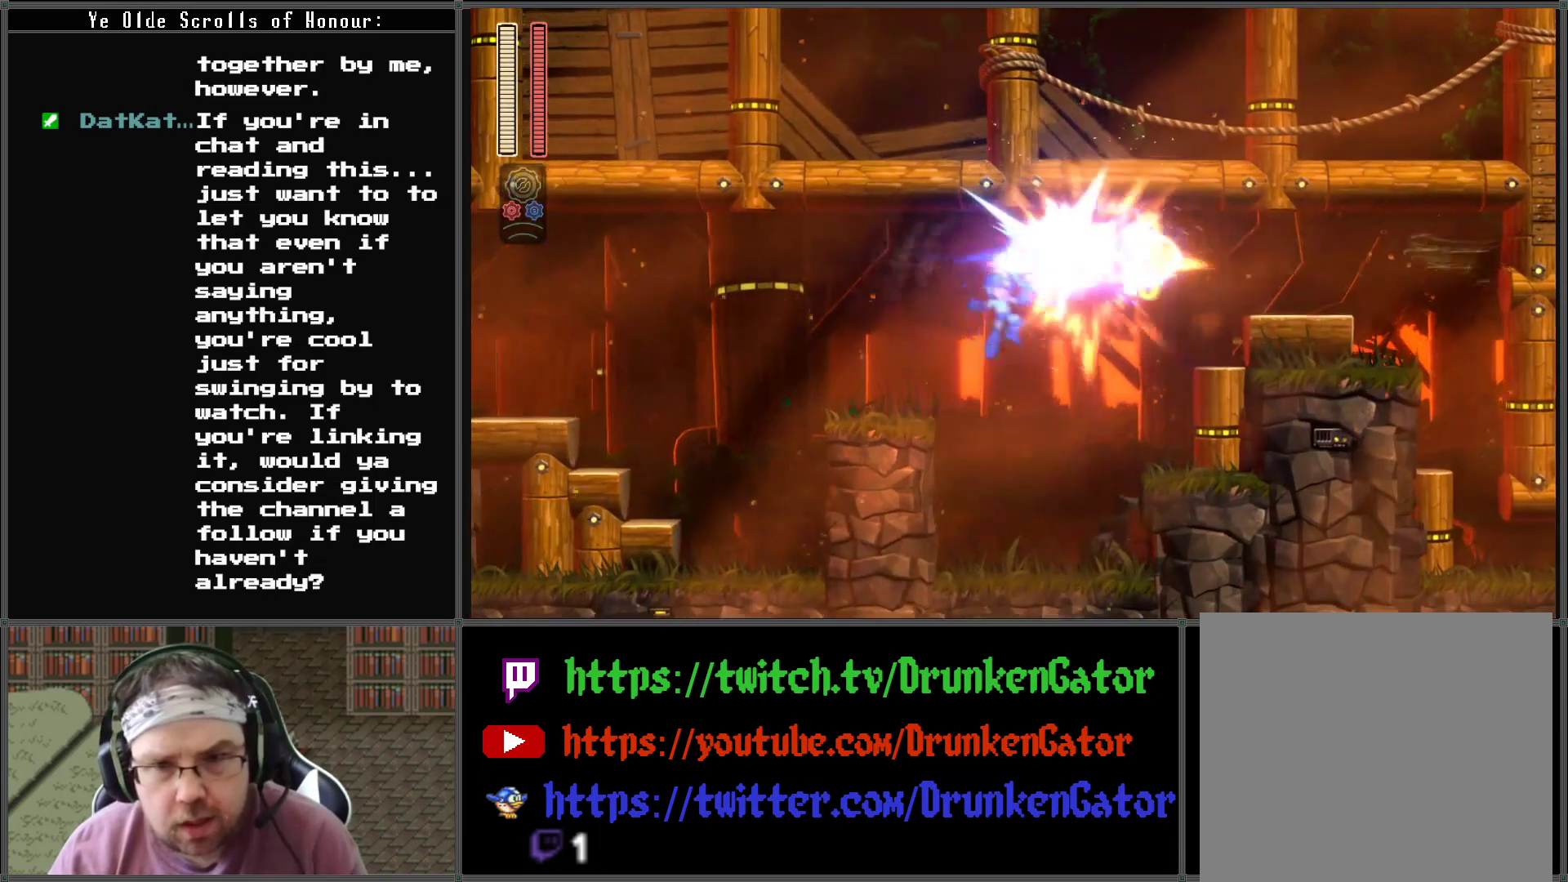
{"buttons": ["A", "DPAD_RIGHT"], "left_stick": "center", "right_stick": "center", "events": [[333, "A", "down"]]}
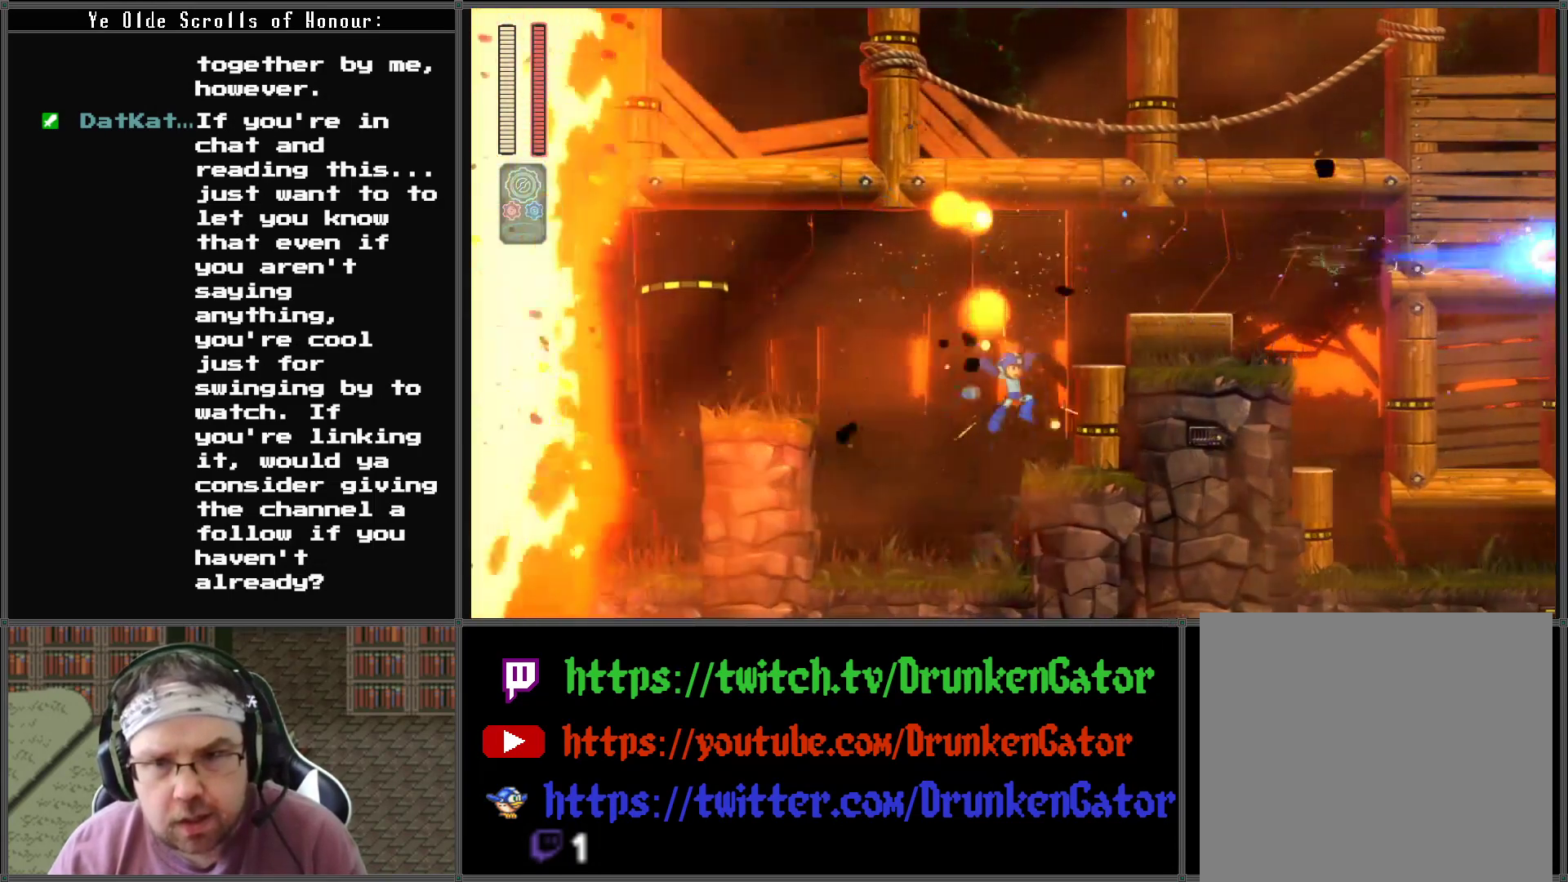
{"buttons": ["A", "R1", "DPAD_RIGHT"], "left_stick": "center", "right_stick": "center", "events": [[200, "A", "up"], [333, "A", "down"], [433, "R1", "down"]]}
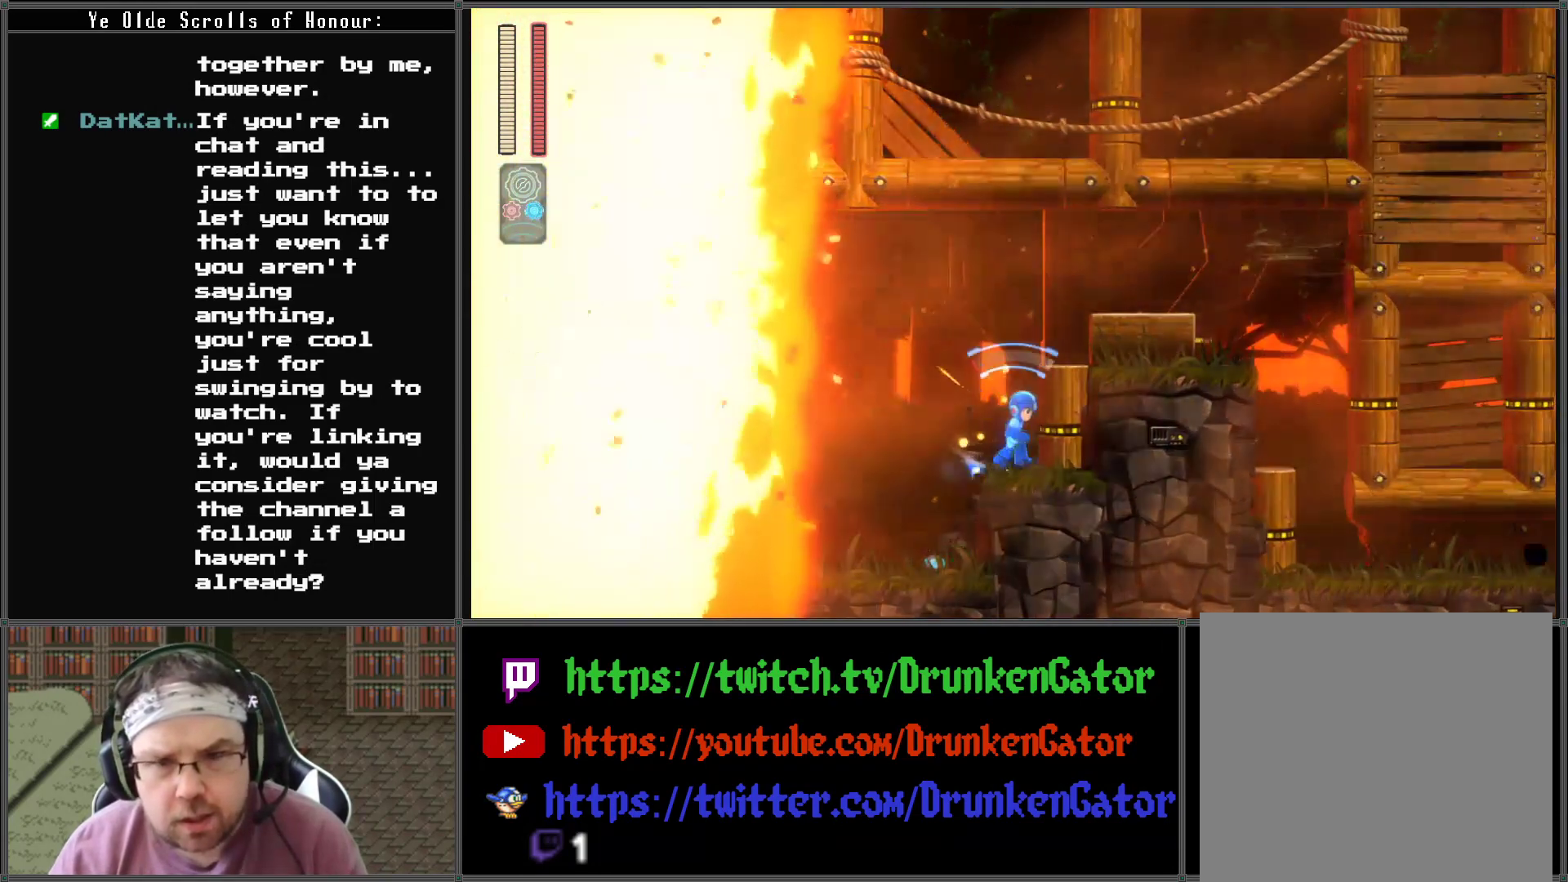
{"buttons": ["A", "DPAD_RIGHT"], "left_stick": "center", "right_stick": "center", "events": [[100, "R1", "up"], [167, "A", "up"], [267, "A", "down"]]}
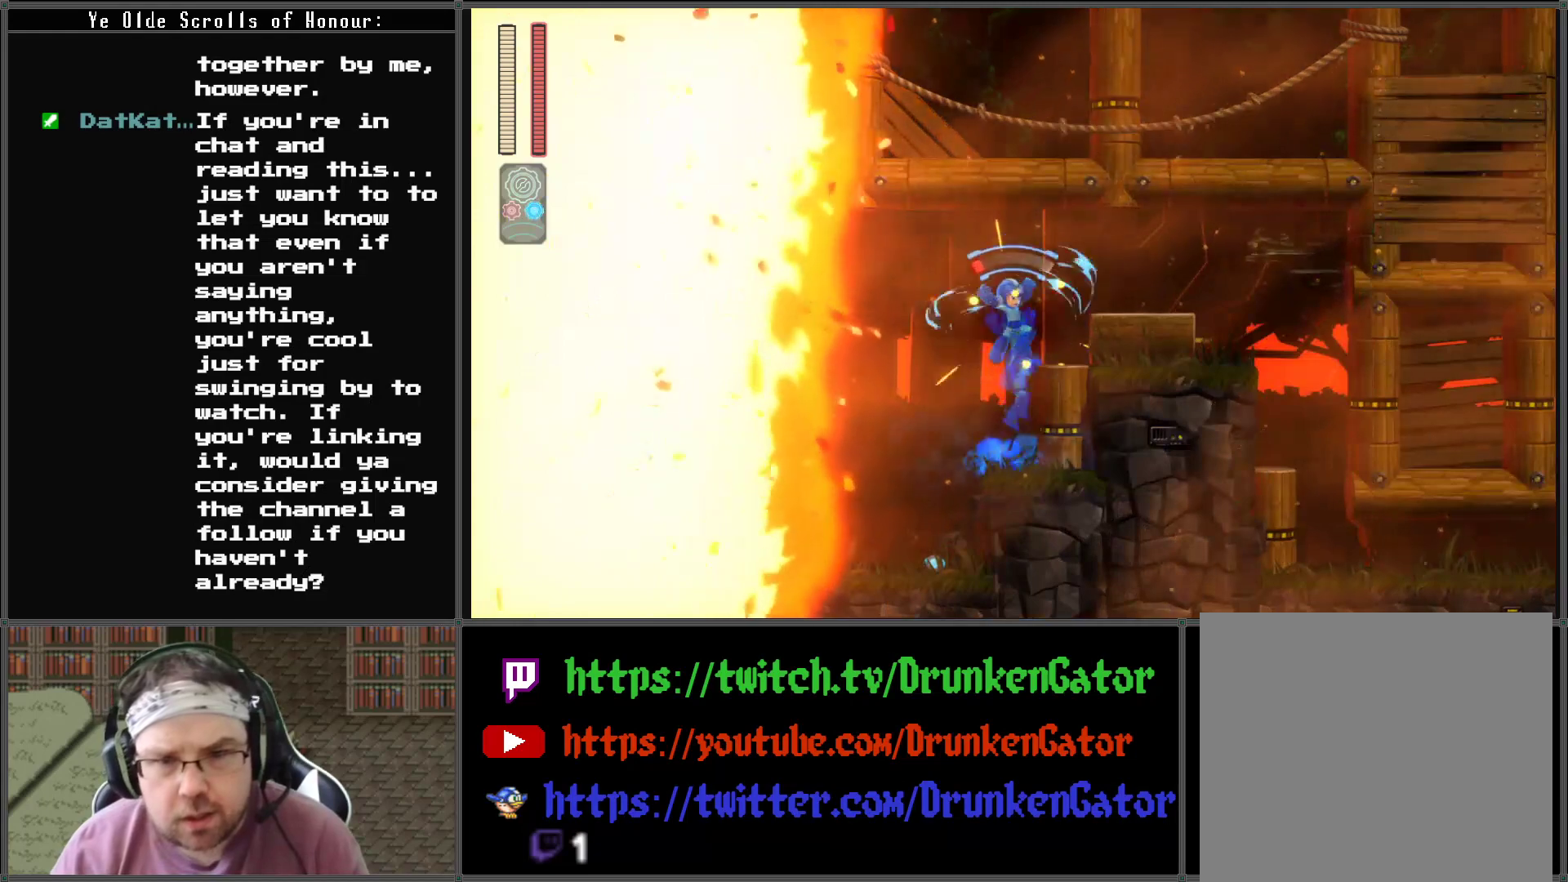
{"buttons": ["X", "DPAD_RIGHT"], "left_stick": "center", "right_stick": "center", "events": [[467, "A", "up"], [500, "X", "down"]]}
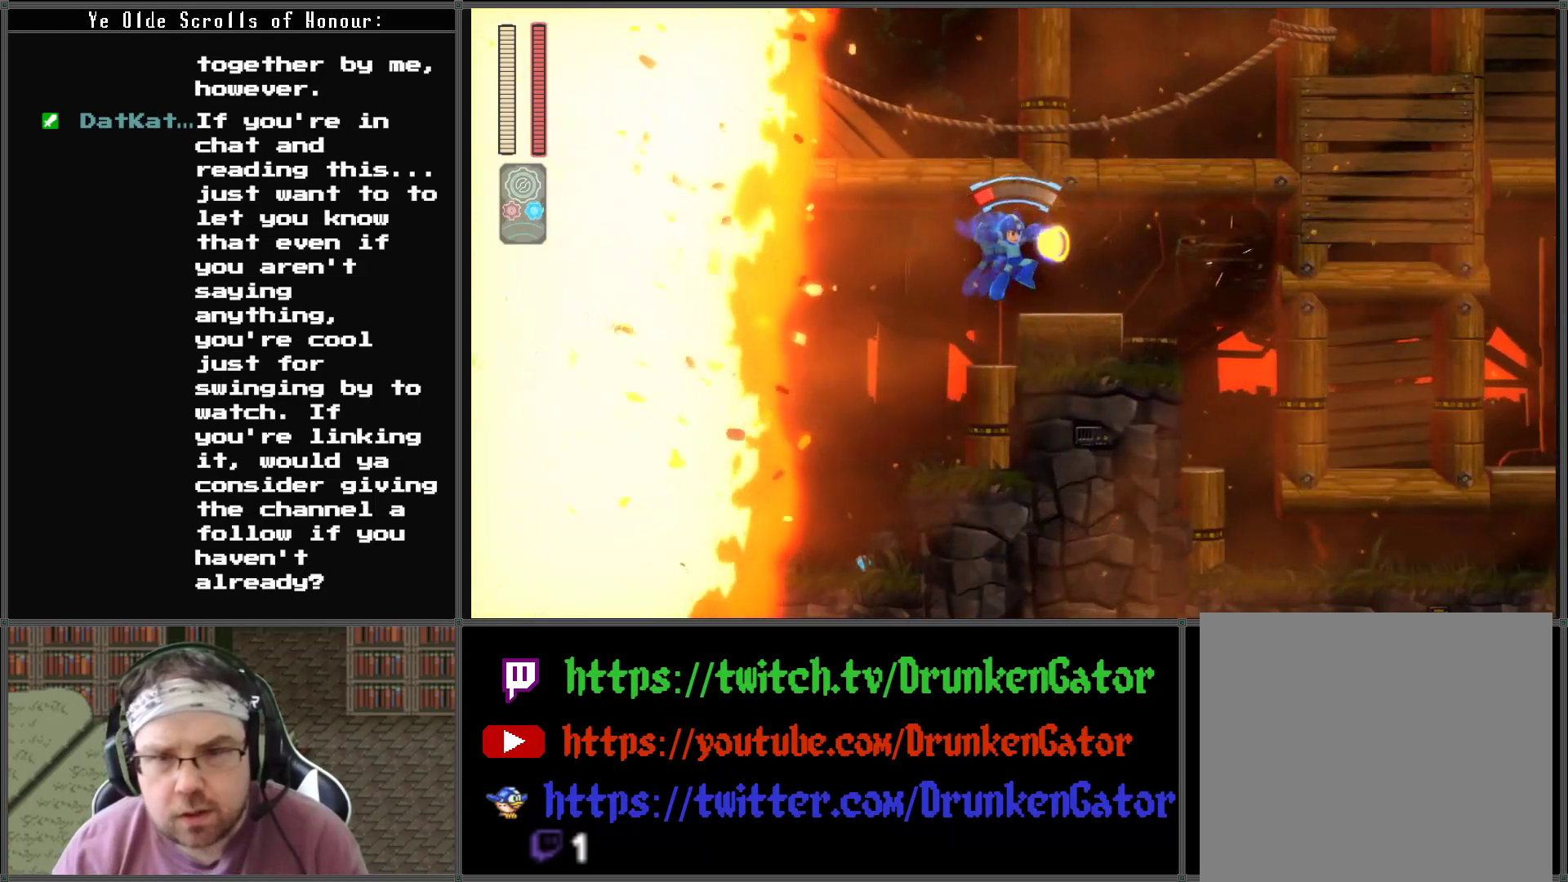
{"buttons": ["A", "DPAD_DOWN", "DPAD_RIGHT"], "left_stick": "center", "right_stick": "center", "events": [[200, "X", "up"], [367, "A", "down"], [367, "DPAD_DOWN", "down"]]}
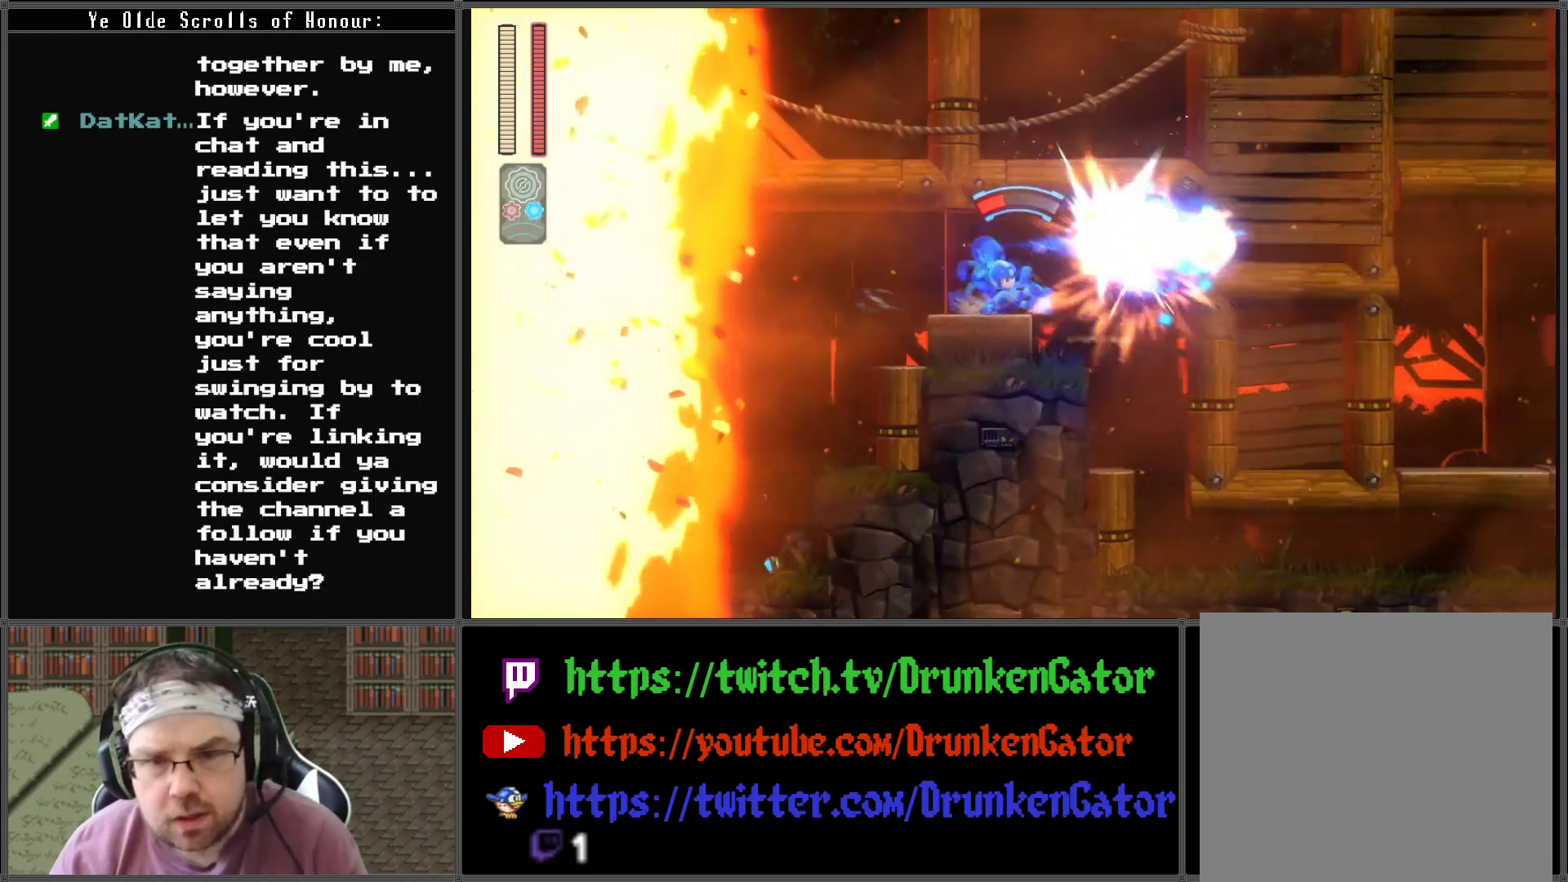
{"buttons": ["DPAD_RIGHT"], "left_stick": "center", "right_stick": "center", "events": [[400, "DPAD_DOWN", "up"], [500, "A", "up"]]}
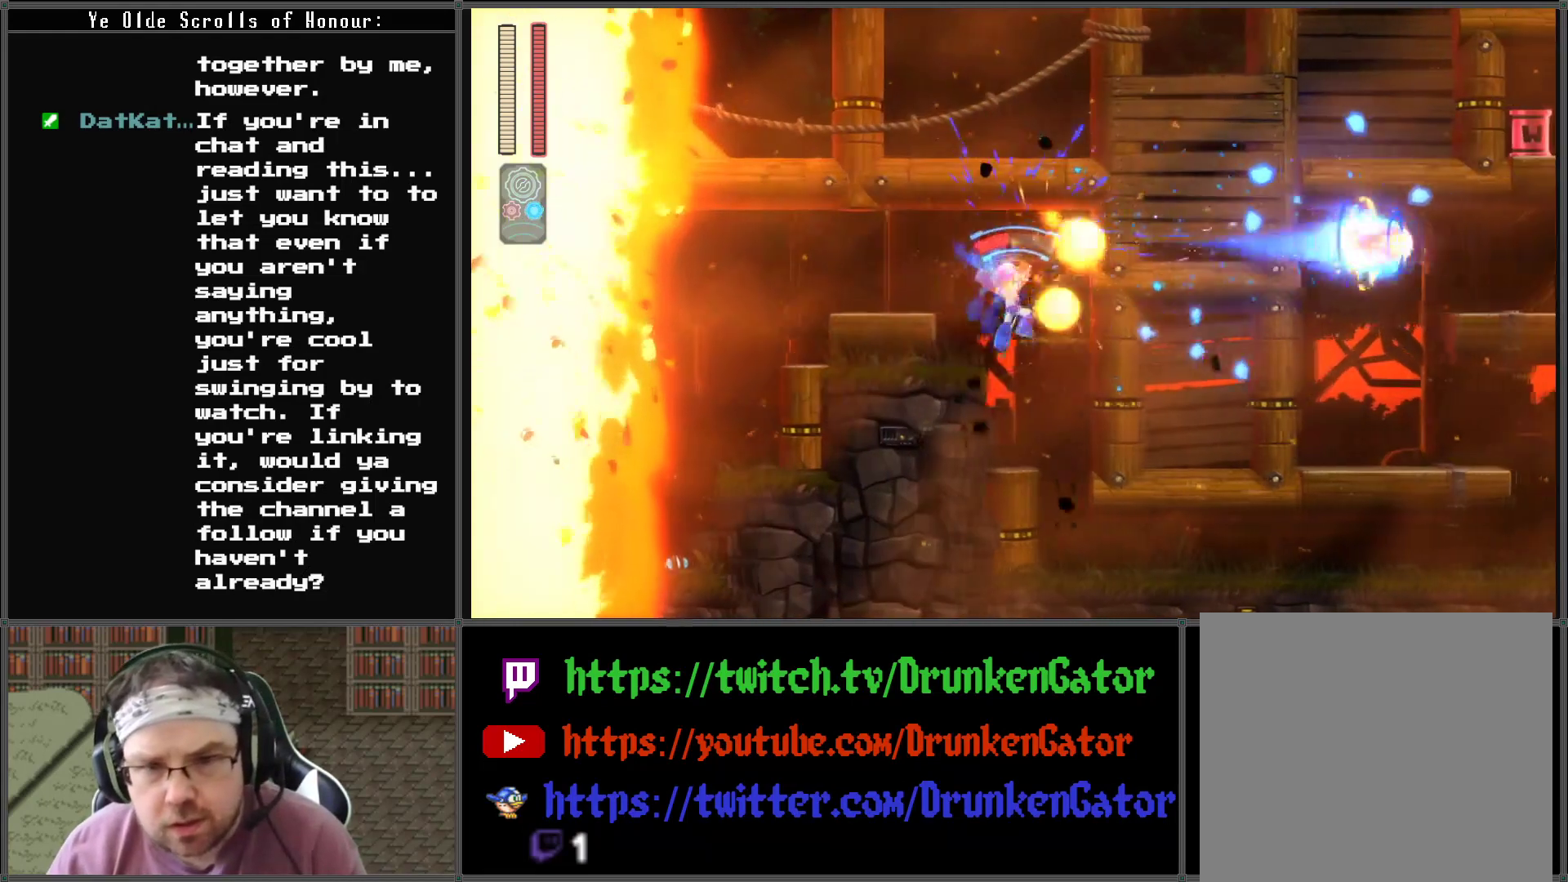
{"buttons": ["R1", "DPAD_RIGHT"], "left_stick": "center", "right_stick": "center", "events": [[467, "R1", "down"]]}
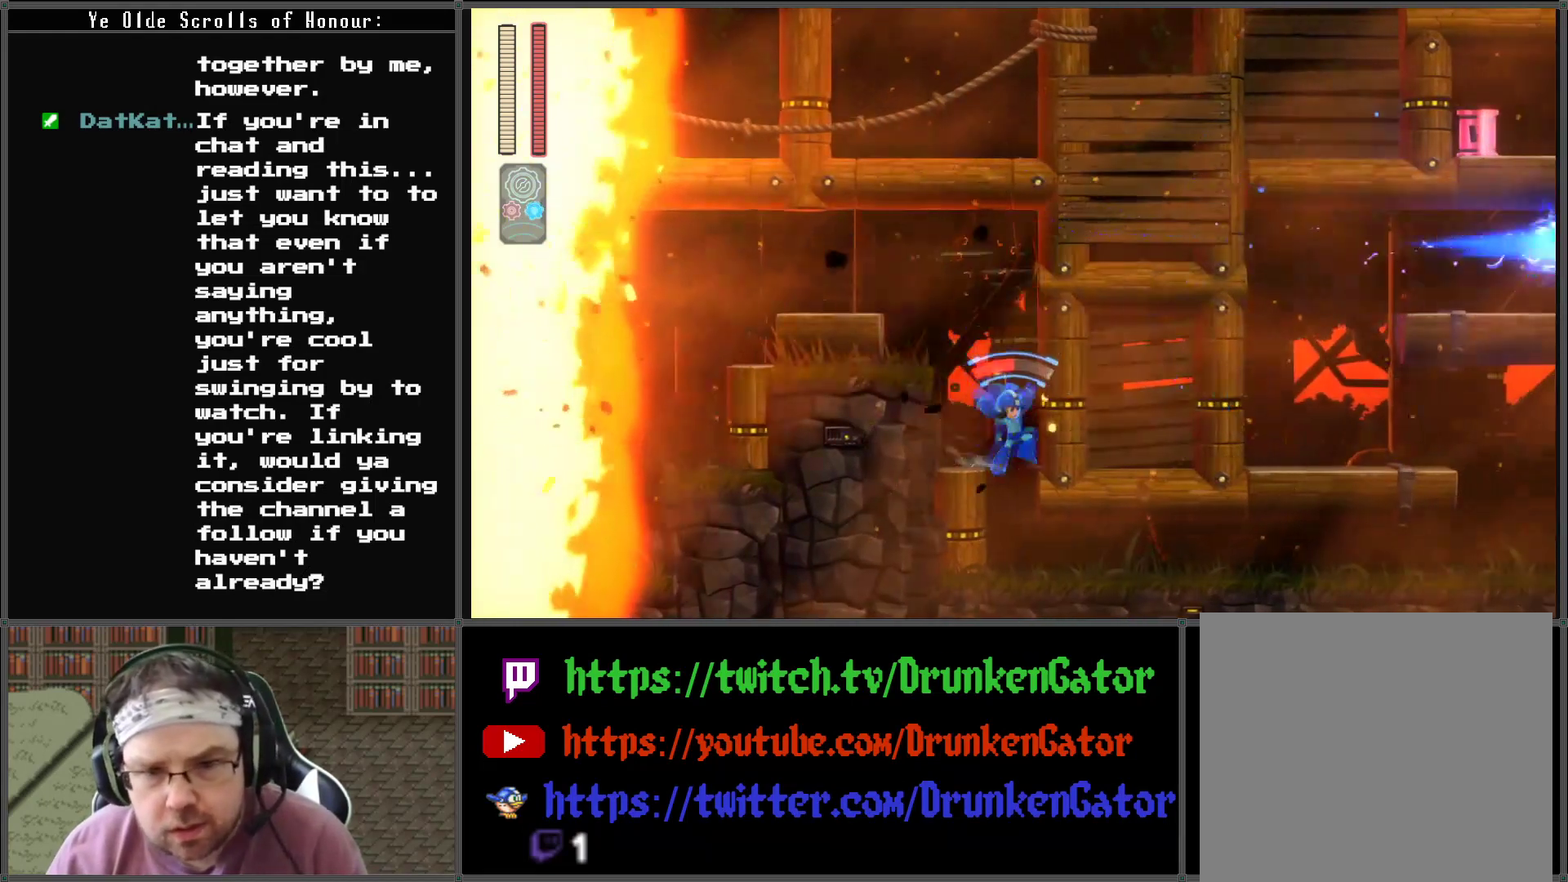
{"buttons": ["A", "DPAD_DOWN", "DPAD_RIGHT"], "left_stick": "center", "right_stick": "center", "events": [[67, "R1", "up"], [100, "DPAD_DOWN", "down"], [333, "A", "down"]]}
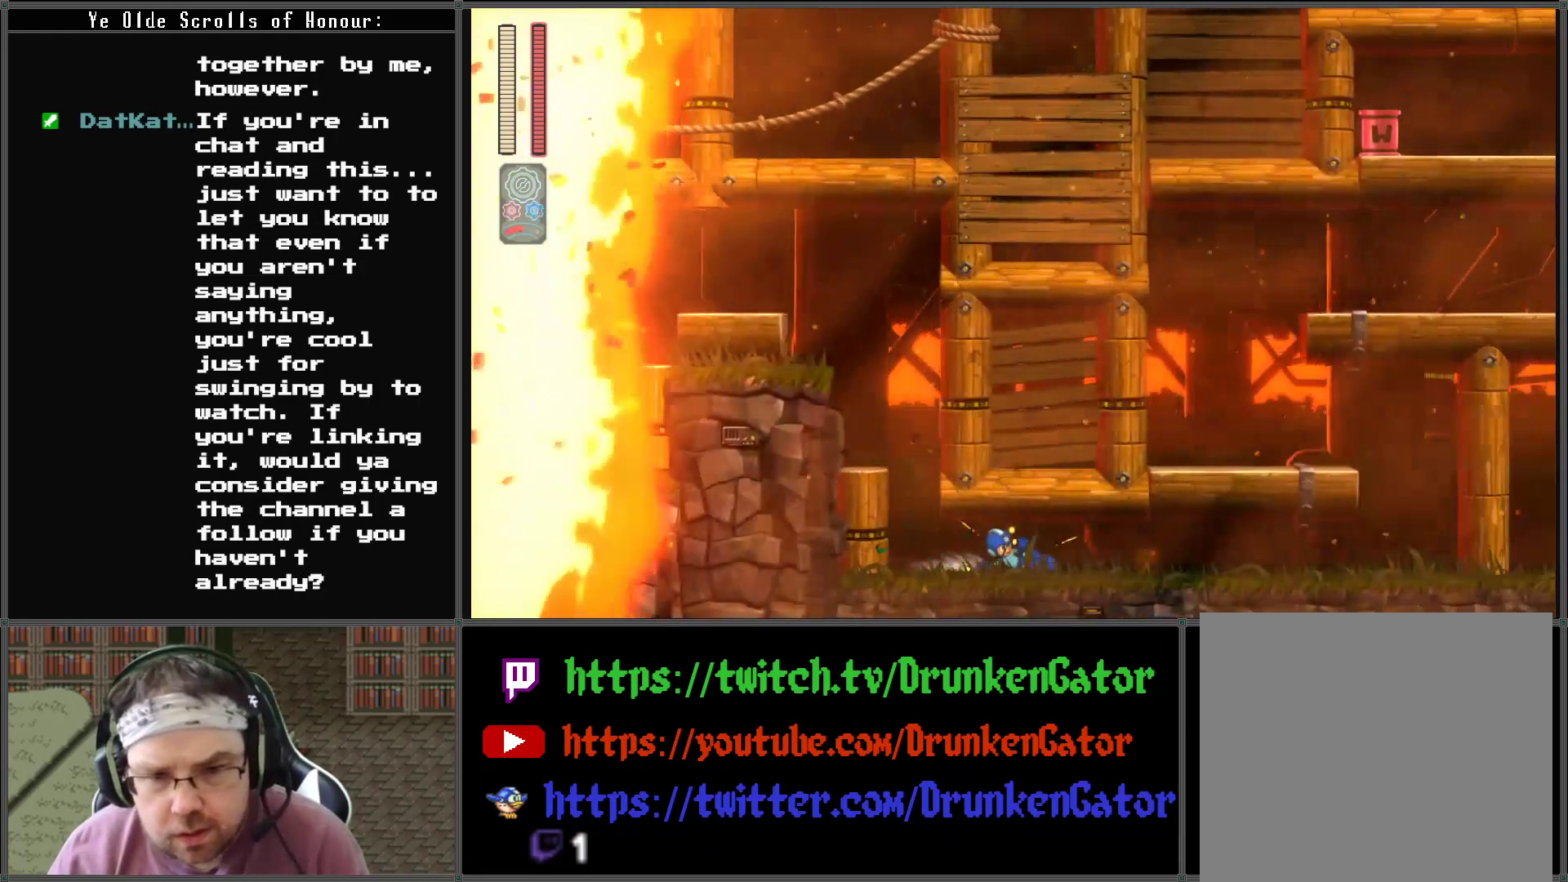
{"buttons": ["A", "DPAD_RIGHT"], "left_stick": "center", "right_stick": "center", "events": [[400, "DPAD_DOWN", "up"]]}
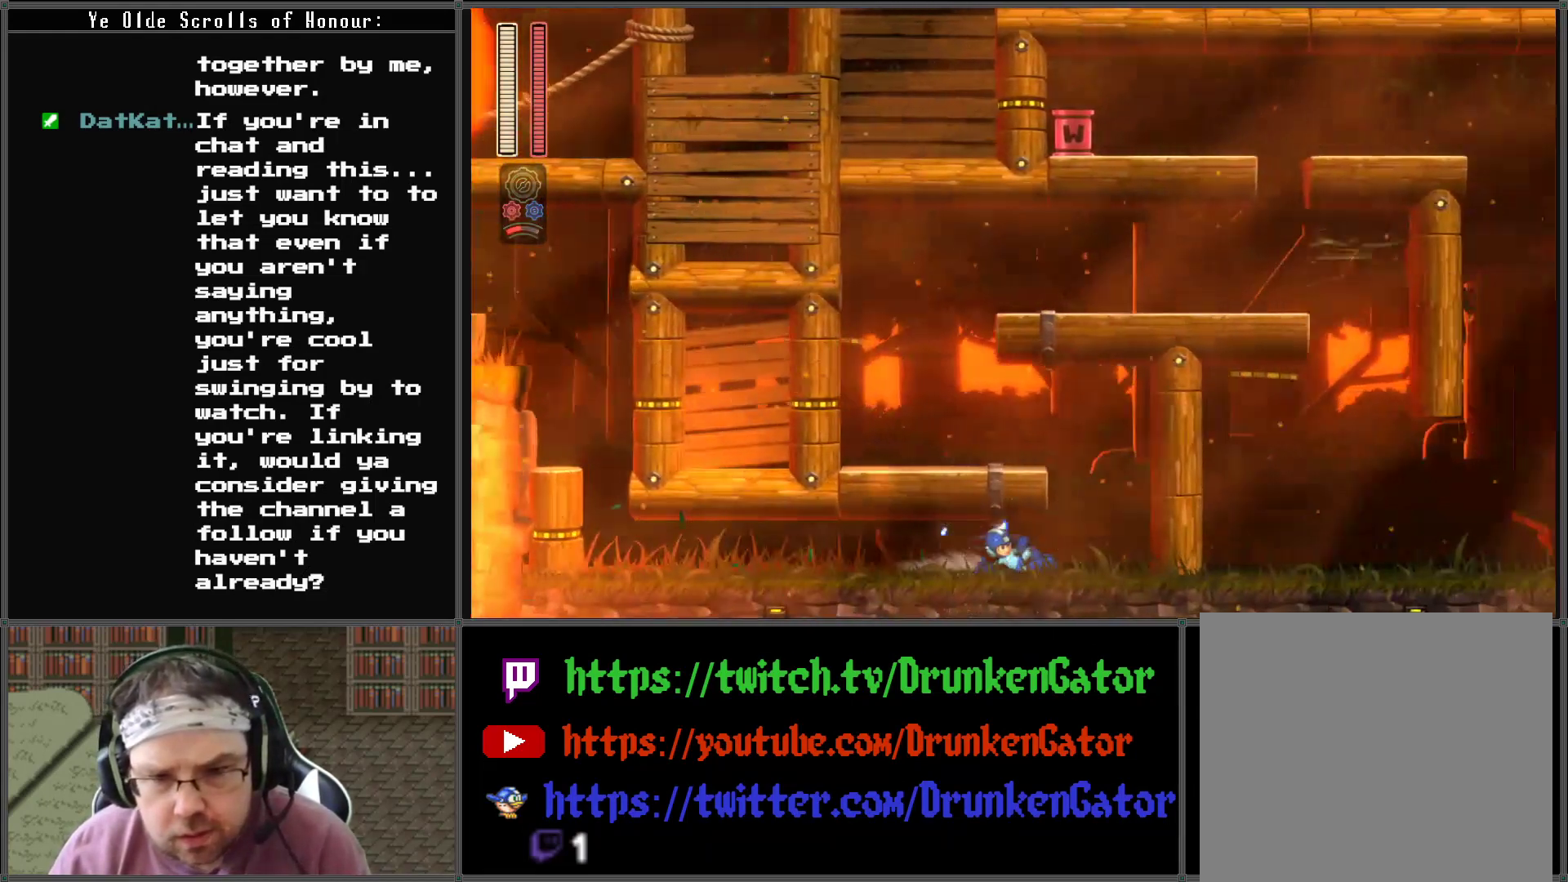
{"buttons": ["A", "DPAD_LEFT"], "left_stick": "center", "right_stick": "center", "events": [[67, "A", "up"], [67, "R1", "down"], [167, "R1", "up"], [333, "A", "down"], [367, "DPAD_RIGHT", "up"], [400, "DPAD_LEFT", "down"]]}
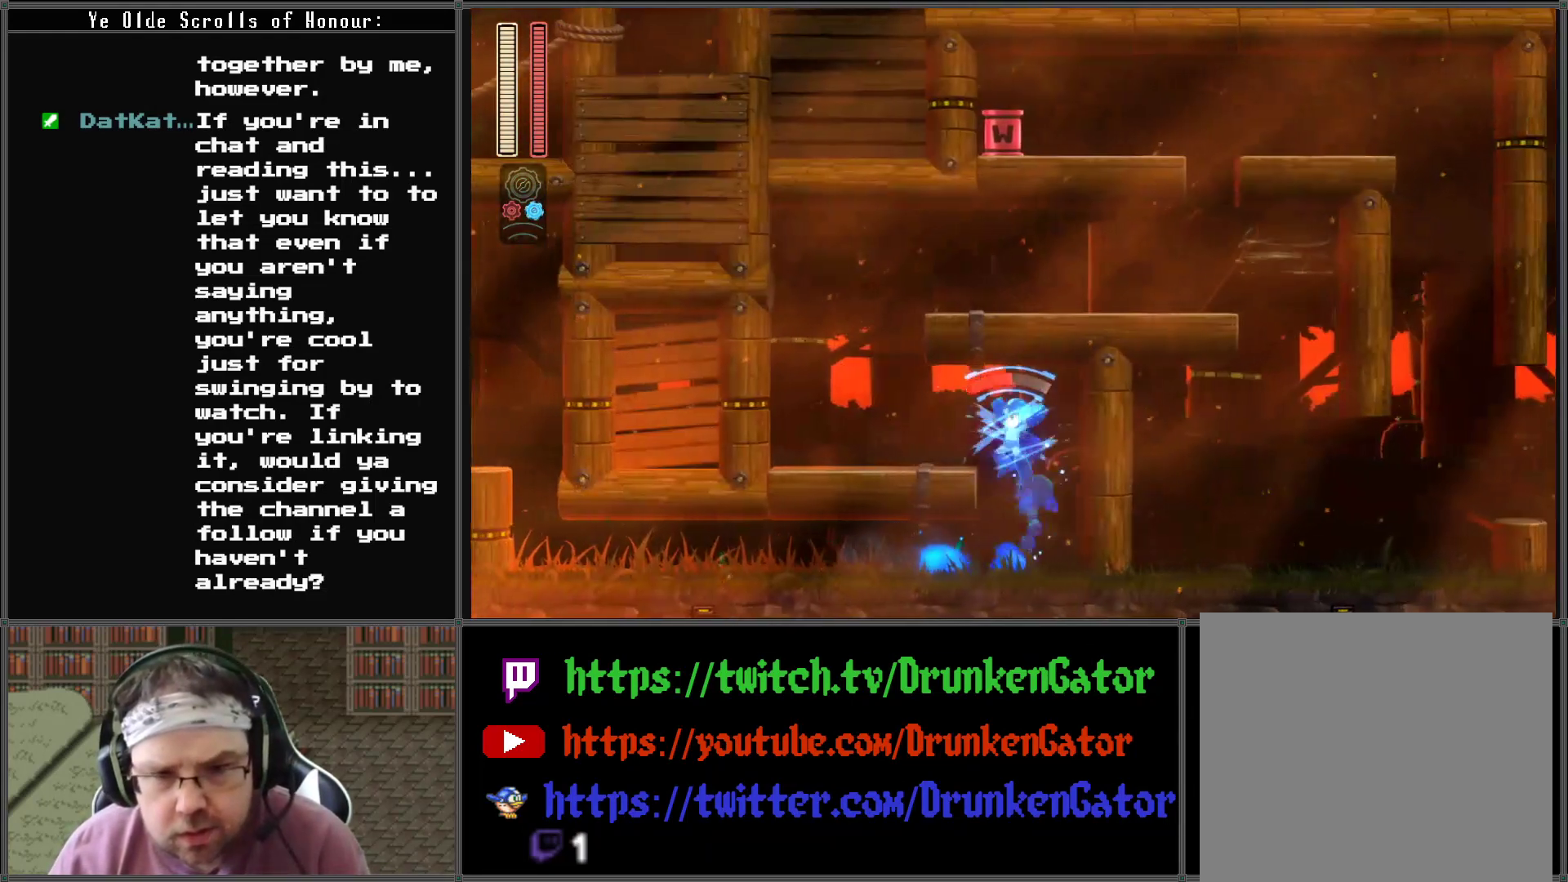
{"buttons": ["DPAD_LEFT"], "left_stick": "center", "right_stick": "center", "events": [[367, "A", "up"]]}
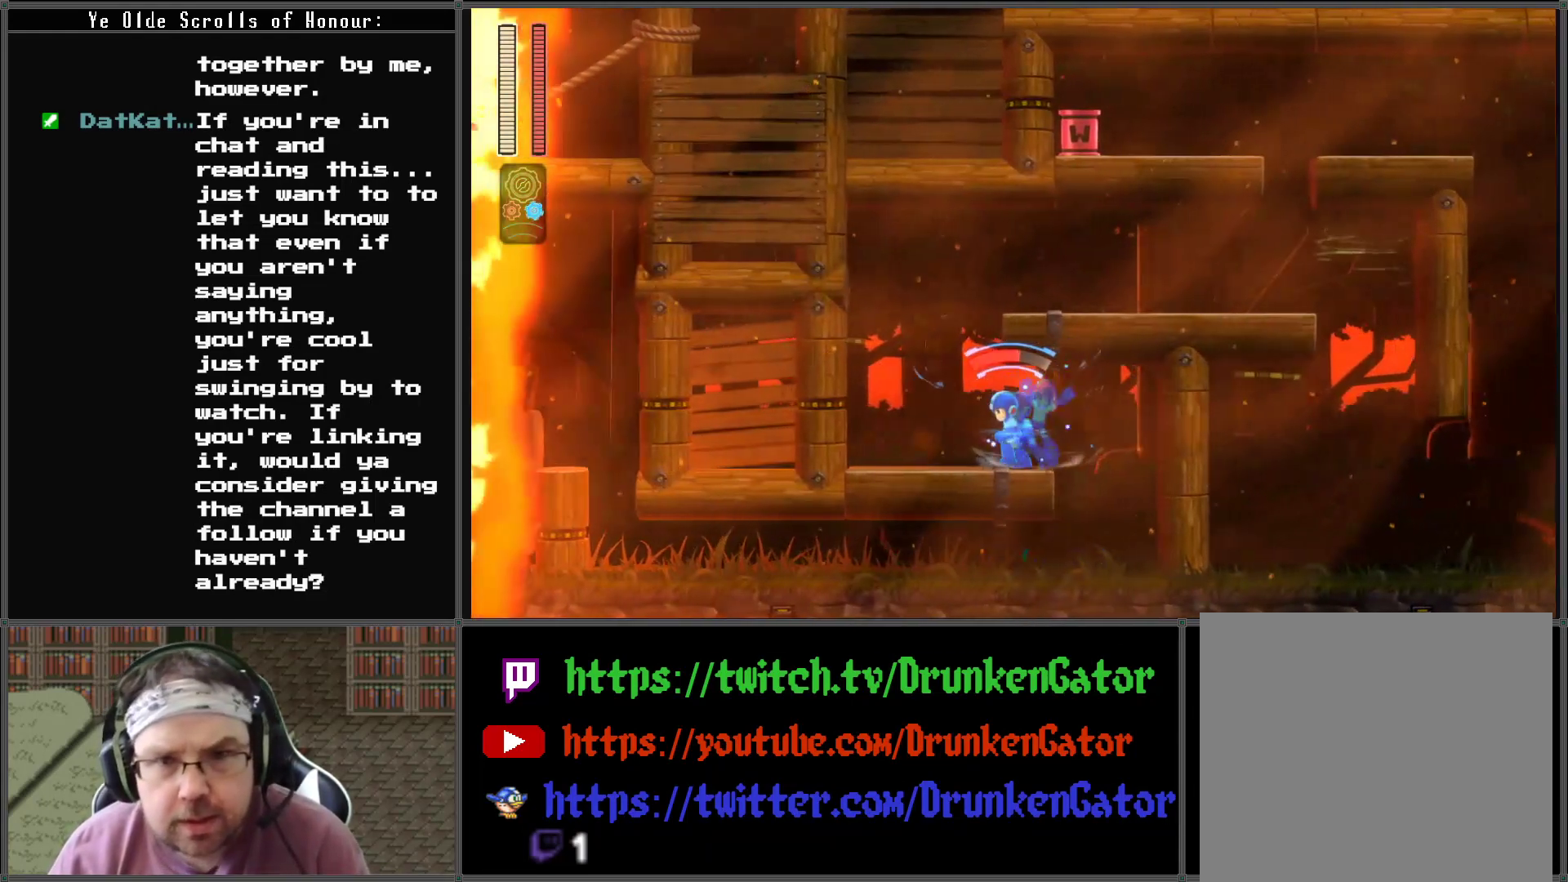
{"buttons": ["A", "DPAD_RIGHT"], "left_stick": "center", "right_stick": "center", "events": [[267, "A", "down"], [367, "DPAD_LEFT", "up"], [433, "DPAD_RIGHT", "down"]]}
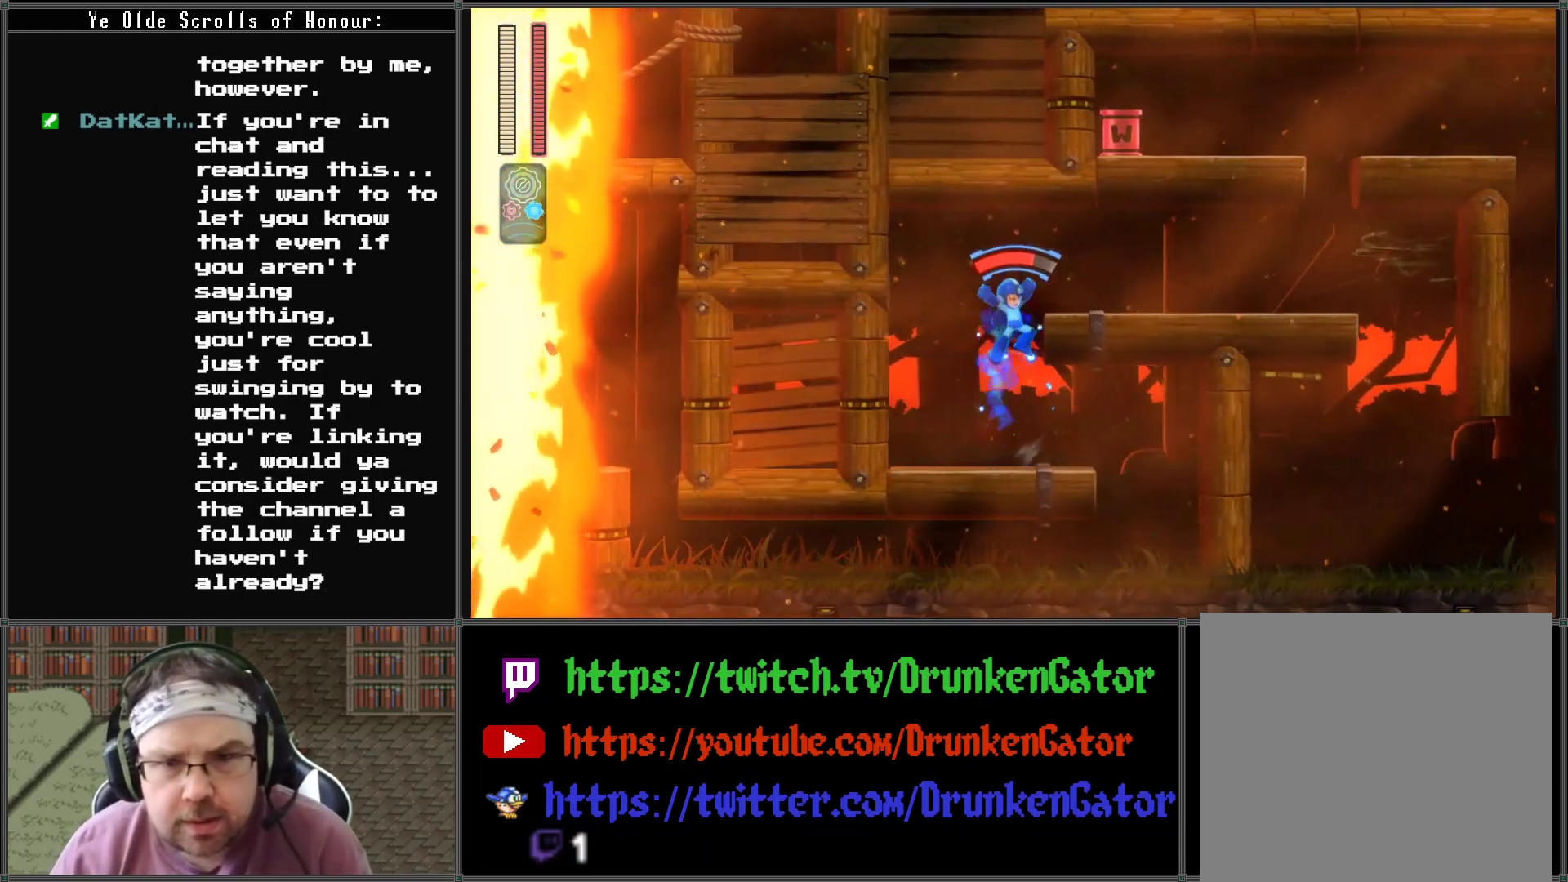
{"buttons": ["R1", "DPAD_RIGHT"], "left_stick": "center", "right_stick": "center", "events": [[433, "A", "up"], [467, "R1", "down"]]}